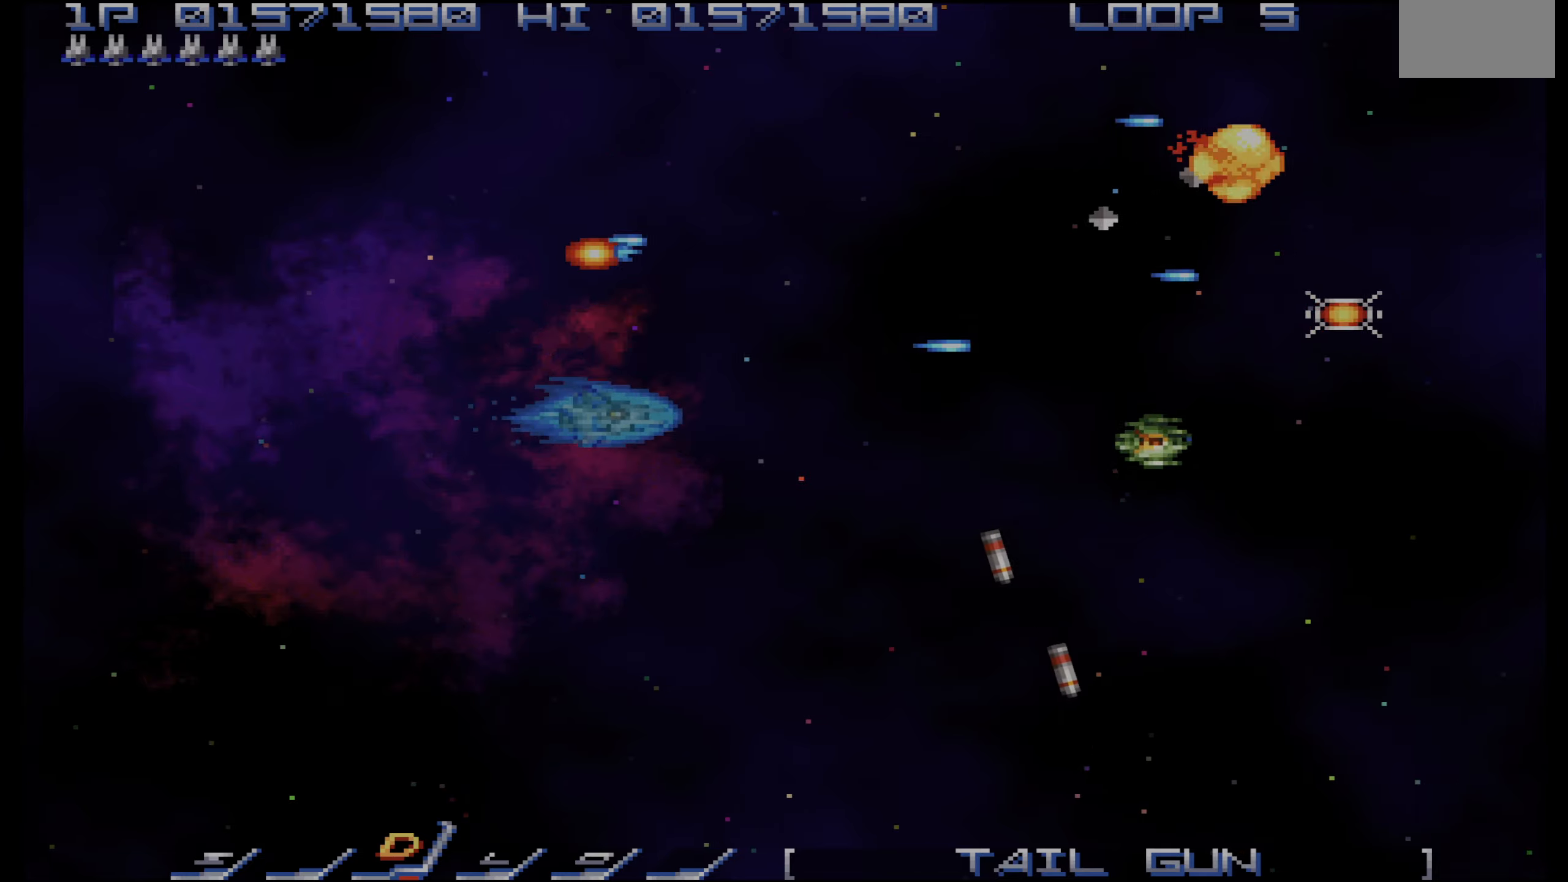
Gameplay with a controller (PlayStation layout); each line is a JSON object with the inputs held at the frame after it. "events" lists button and stick changes between this image and that frame as [ms after this image, input, new state], when the widget could be followed in between. Not read: L3 R3.
{"buttons": ["CROSS", "DPAD_DOWN"], "events": [[167, "DPAD_DOWN", "up"], [300, "DPAD_DOWN", "down"], [384, "DPAD_LEFT", "up"]]}
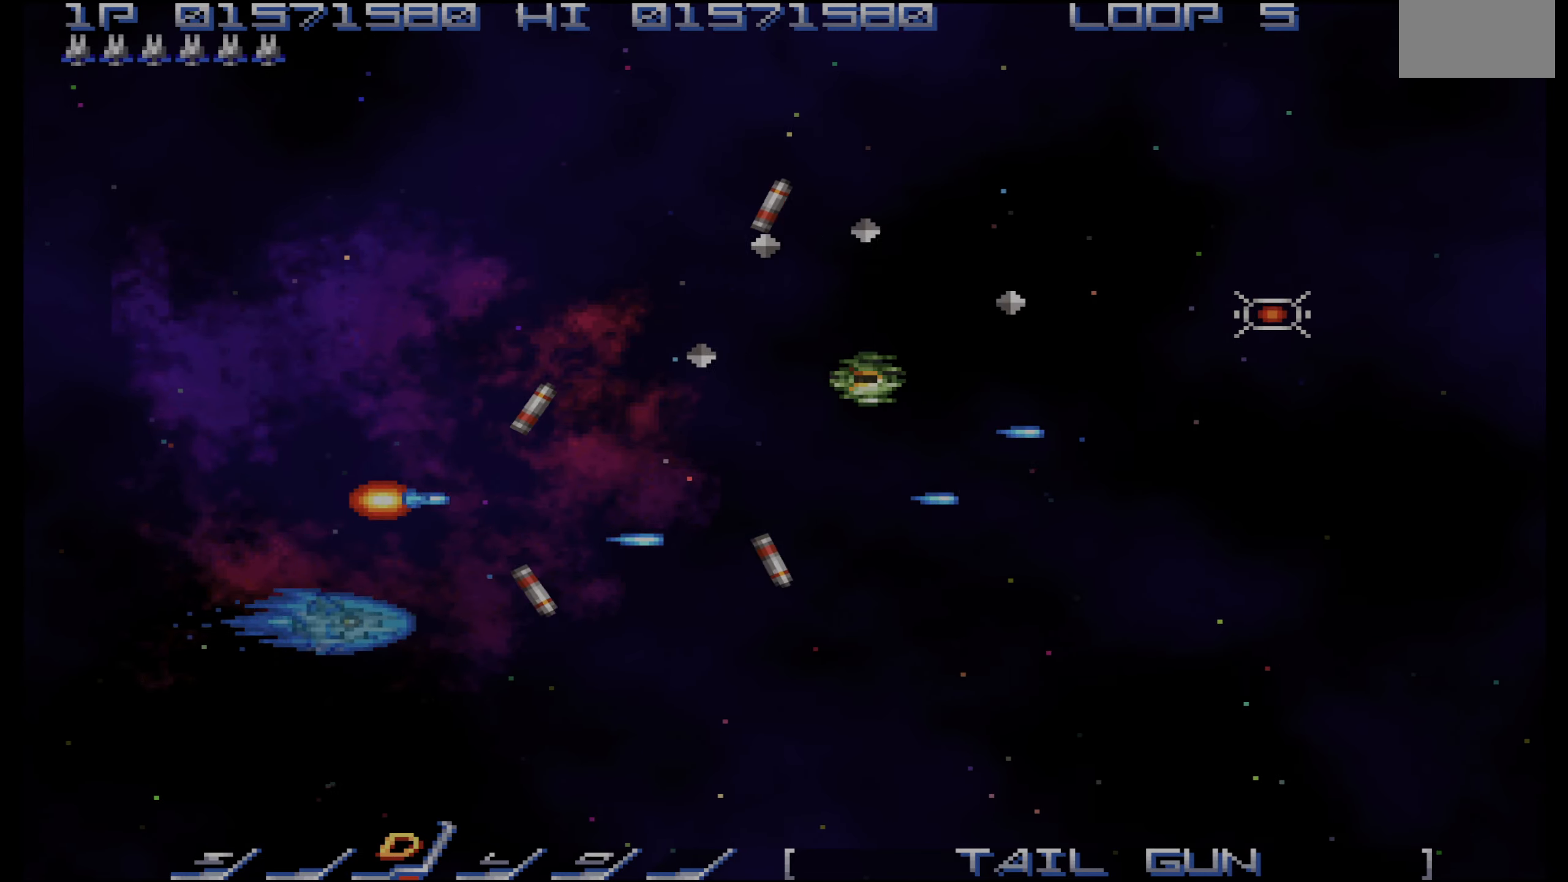
{"buttons": ["CROSS", "DPAD_UP", "DPAD_RIGHT"], "events": [[84, "DPAD_RIGHT", "down"], [367, "DPAD_DOWN", "up"], [484, "DPAD_UP", "down"]]}
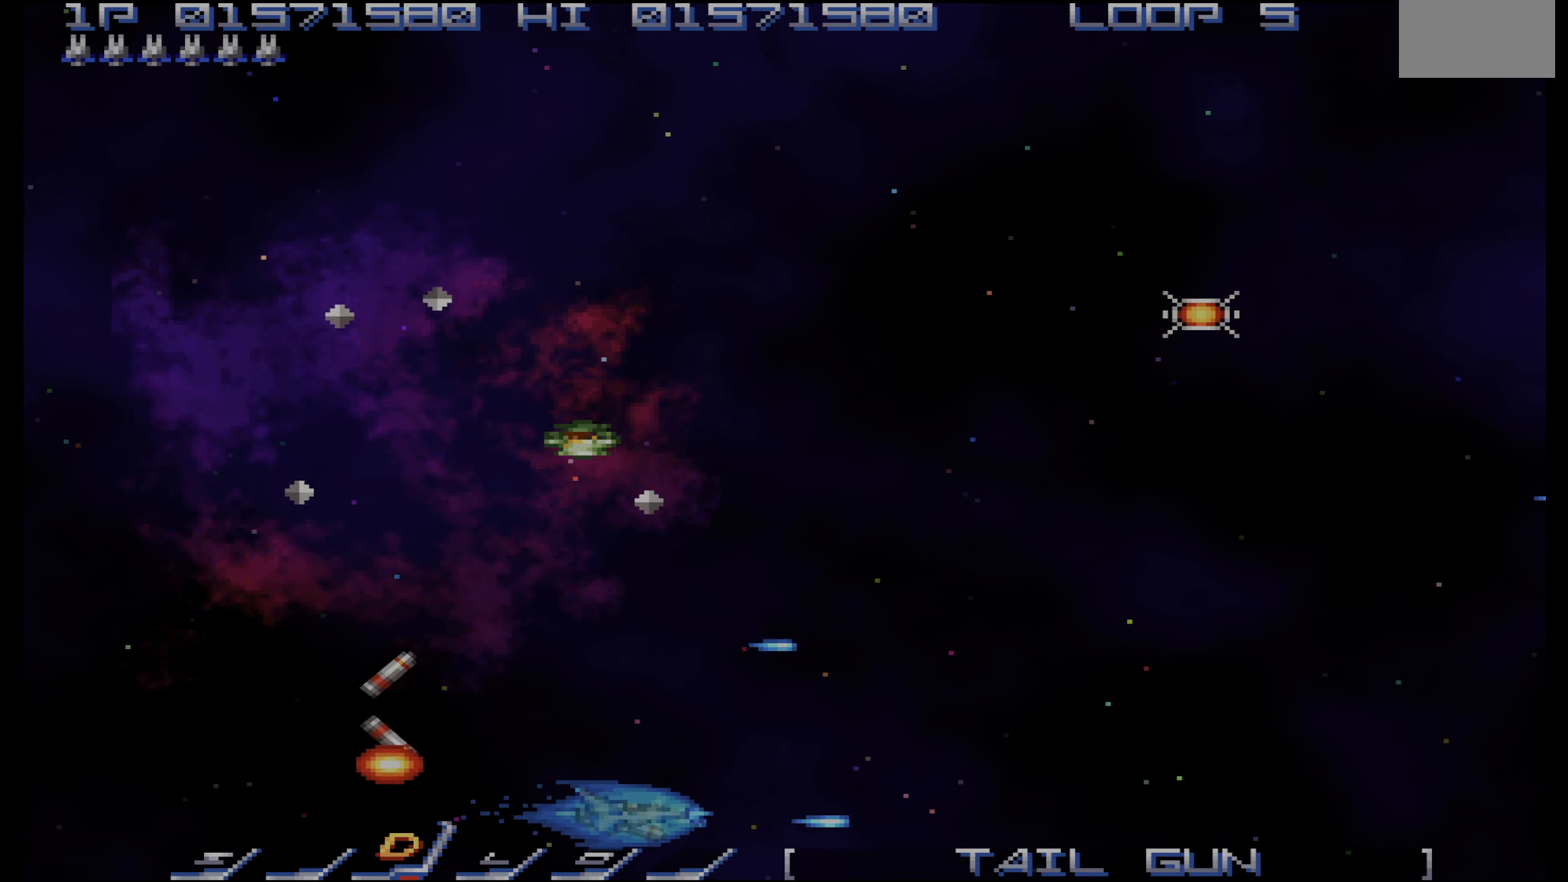
{"buttons": ["CROSS", "DPAD_UP", "DPAD_RIGHT"], "events": [[117, "CROSS", "up"], [450, "CROSS", "down"]]}
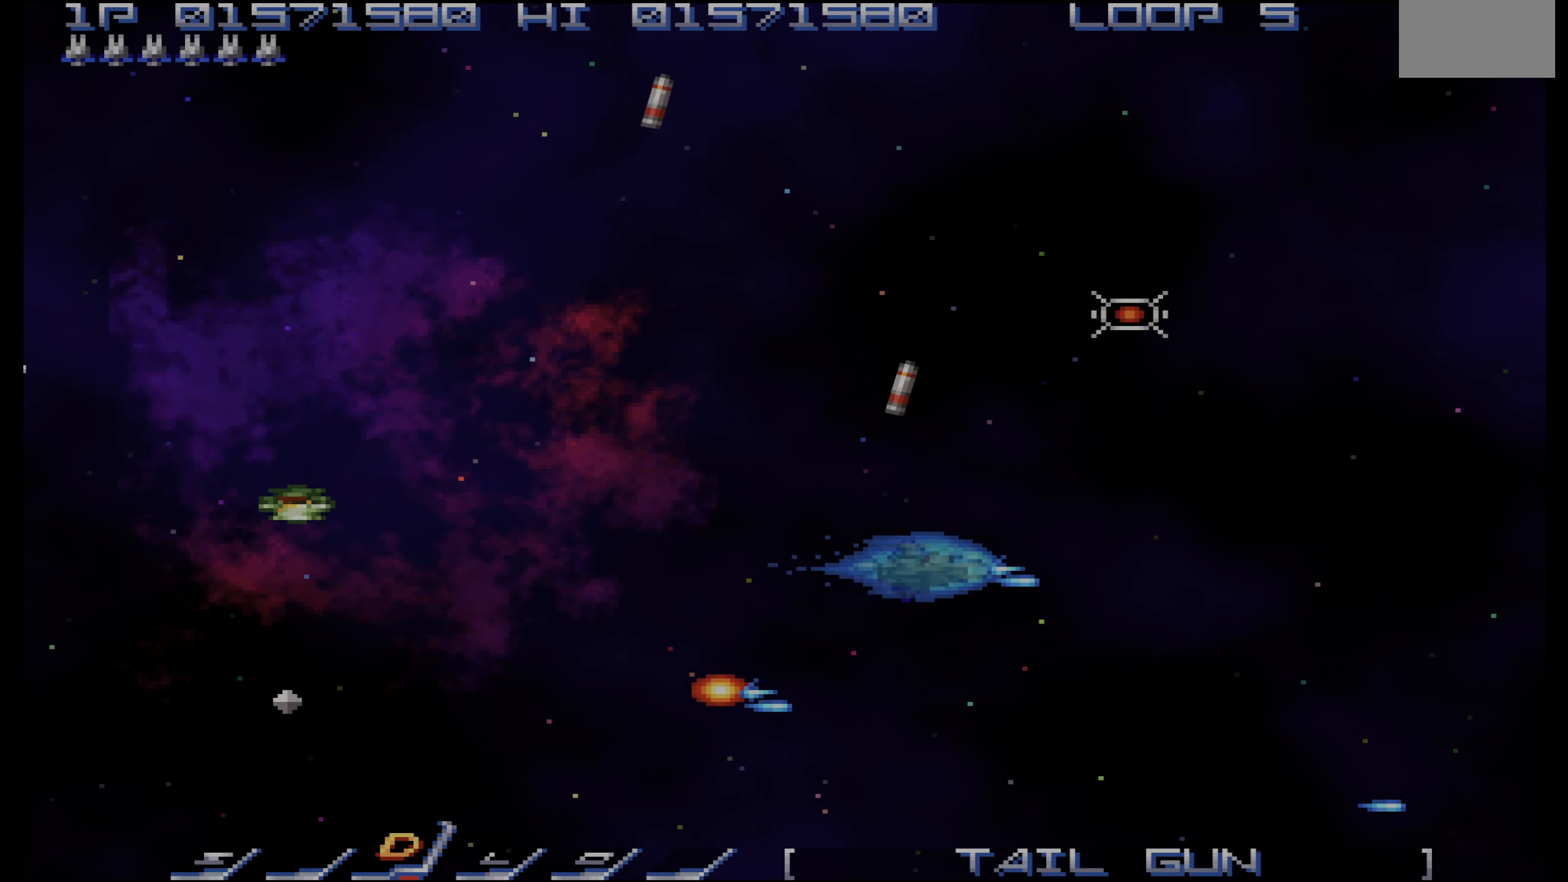
{"buttons": ["CROSS", "DPAD_UP", "DPAD_LEFT"], "events": [[200, "DPAD_RIGHT", "up"], [434, "DPAD_LEFT", "down"]]}
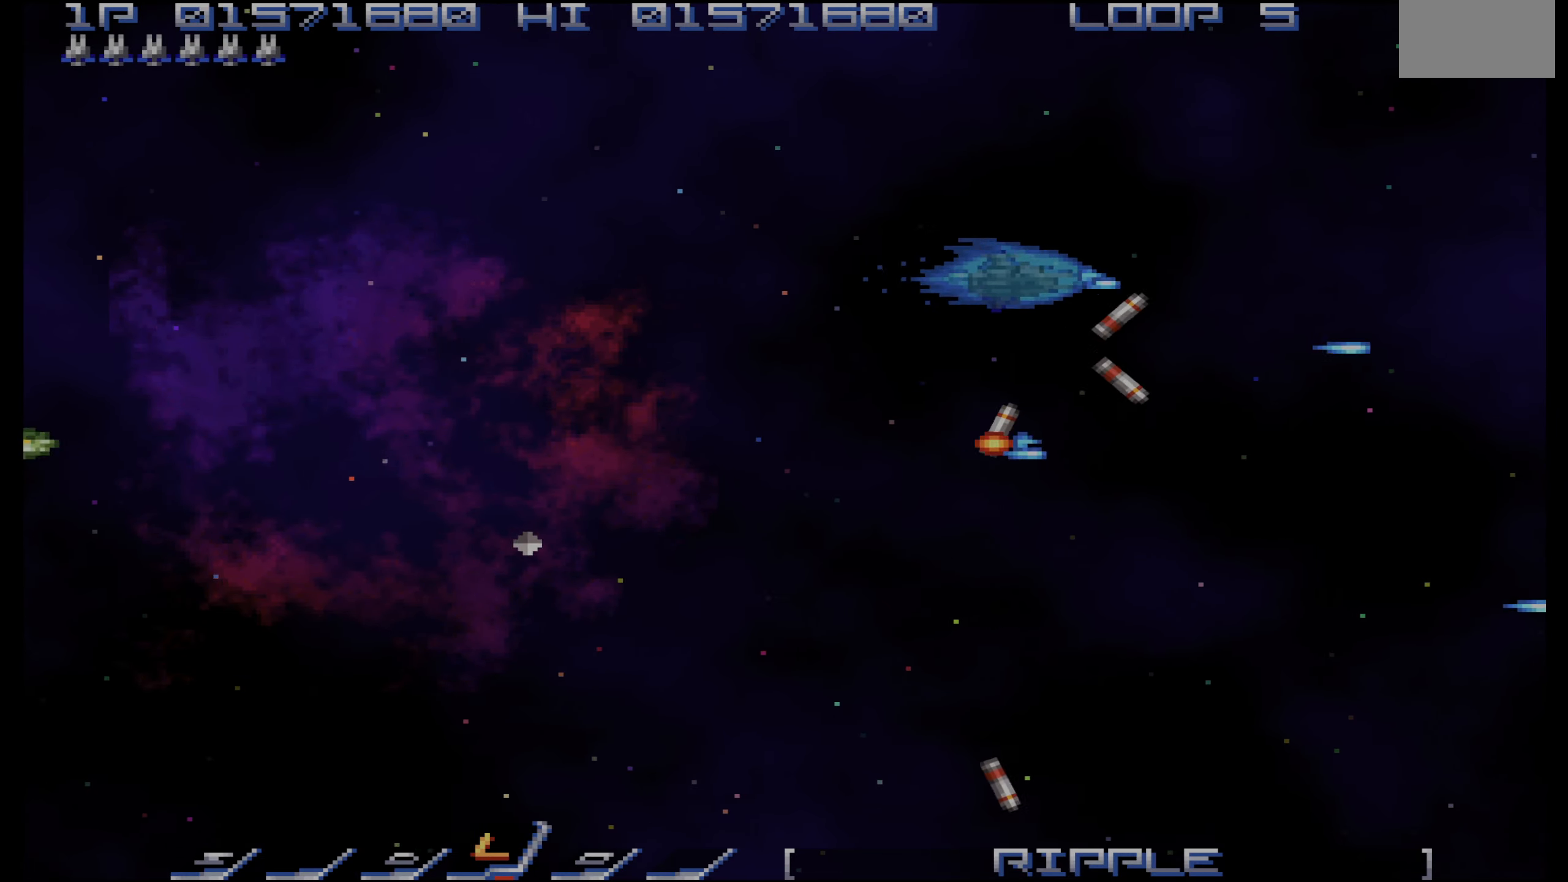
{"buttons": ["CROSS", "DPAD_LEFT"], "events": [[117, "DPAD_UP", "up"], [300, "DPAD_LEFT", "up"], [317, "DPAD_UP", "down"], [400, "DPAD_UP", "up"], [467, "DPAD_LEFT", "down"]]}
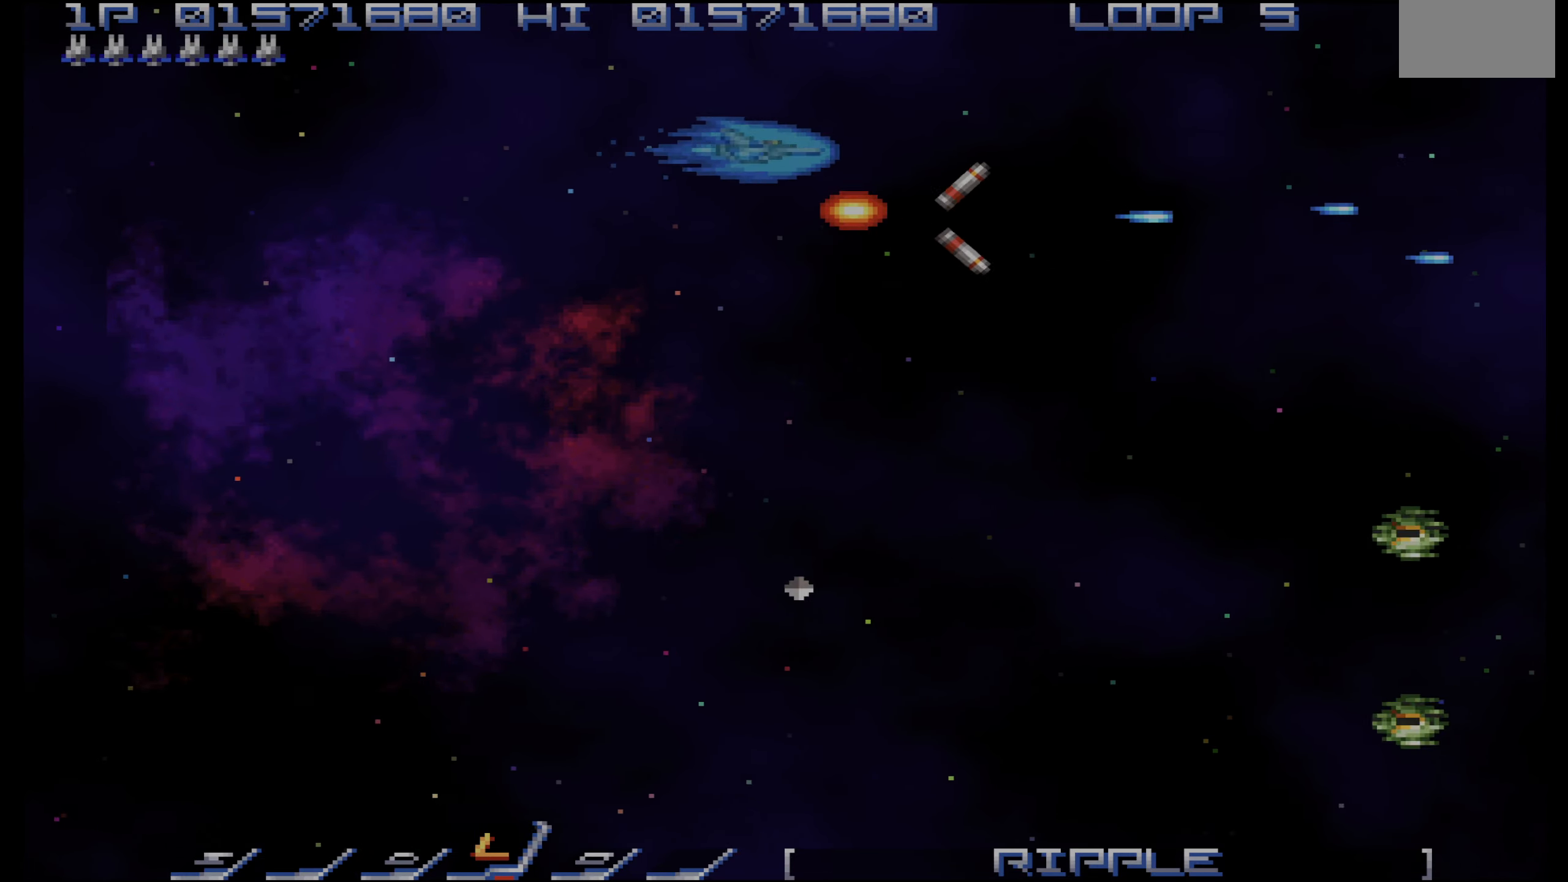
{"buttons": ["CROSS", "DPAD_DOWN"], "events": [[17, "DPAD_DOWN", "down"], [134, "DPAD_LEFT", "up"]]}
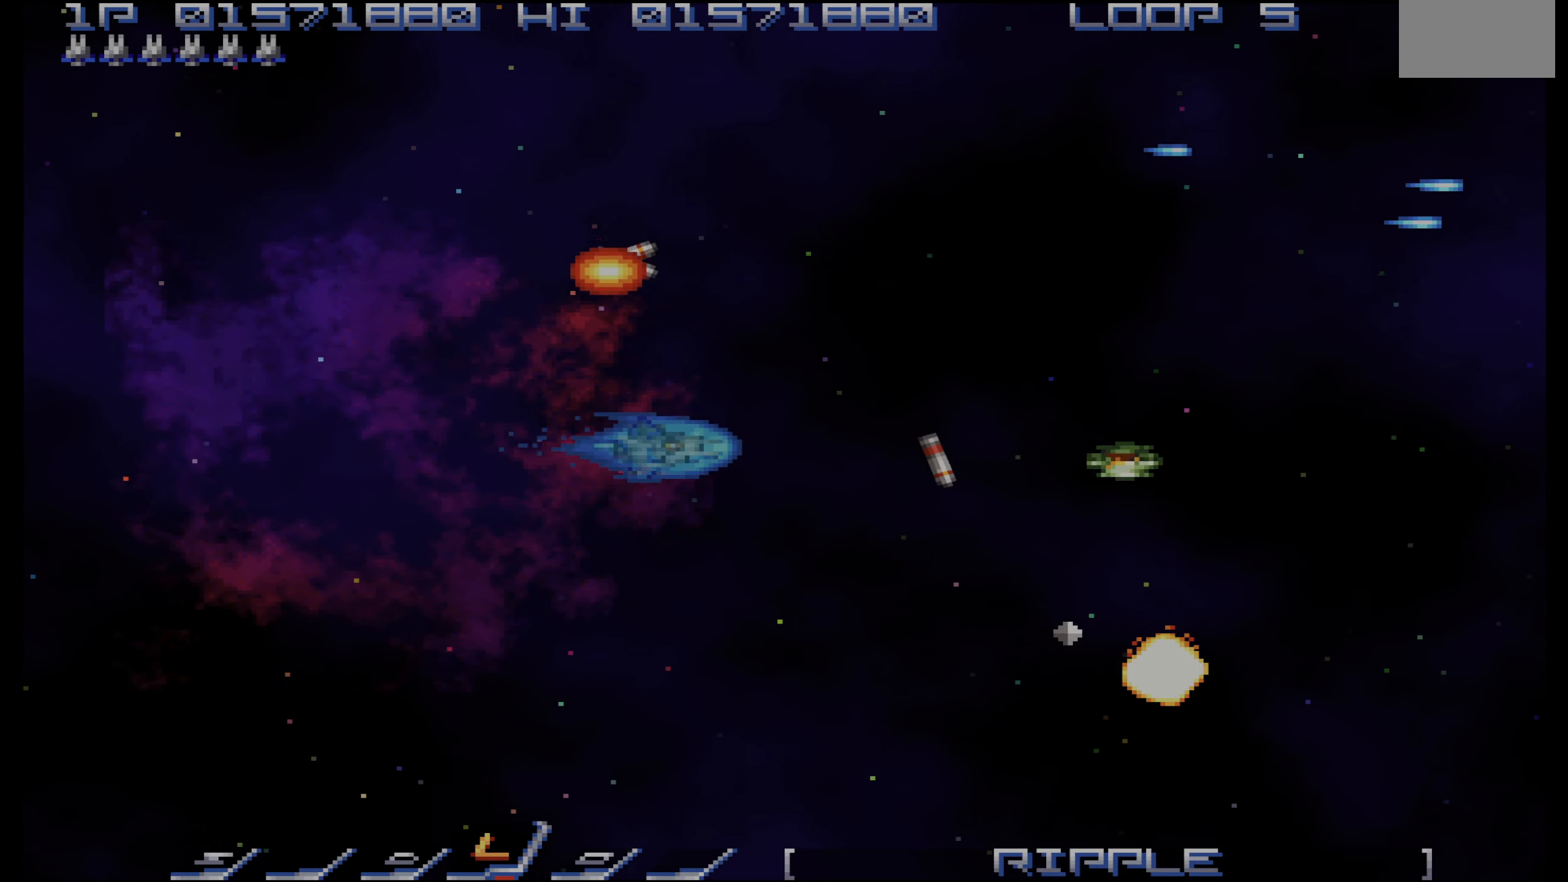
{"buttons": ["CROSS", "DPAD_UP", "DPAD_LEFT"], "events": [[84, "DPAD_LEFT", "down"], [267, "DPAD_DOWN", "up"], [267, "DPAD_UP", "down"]]}
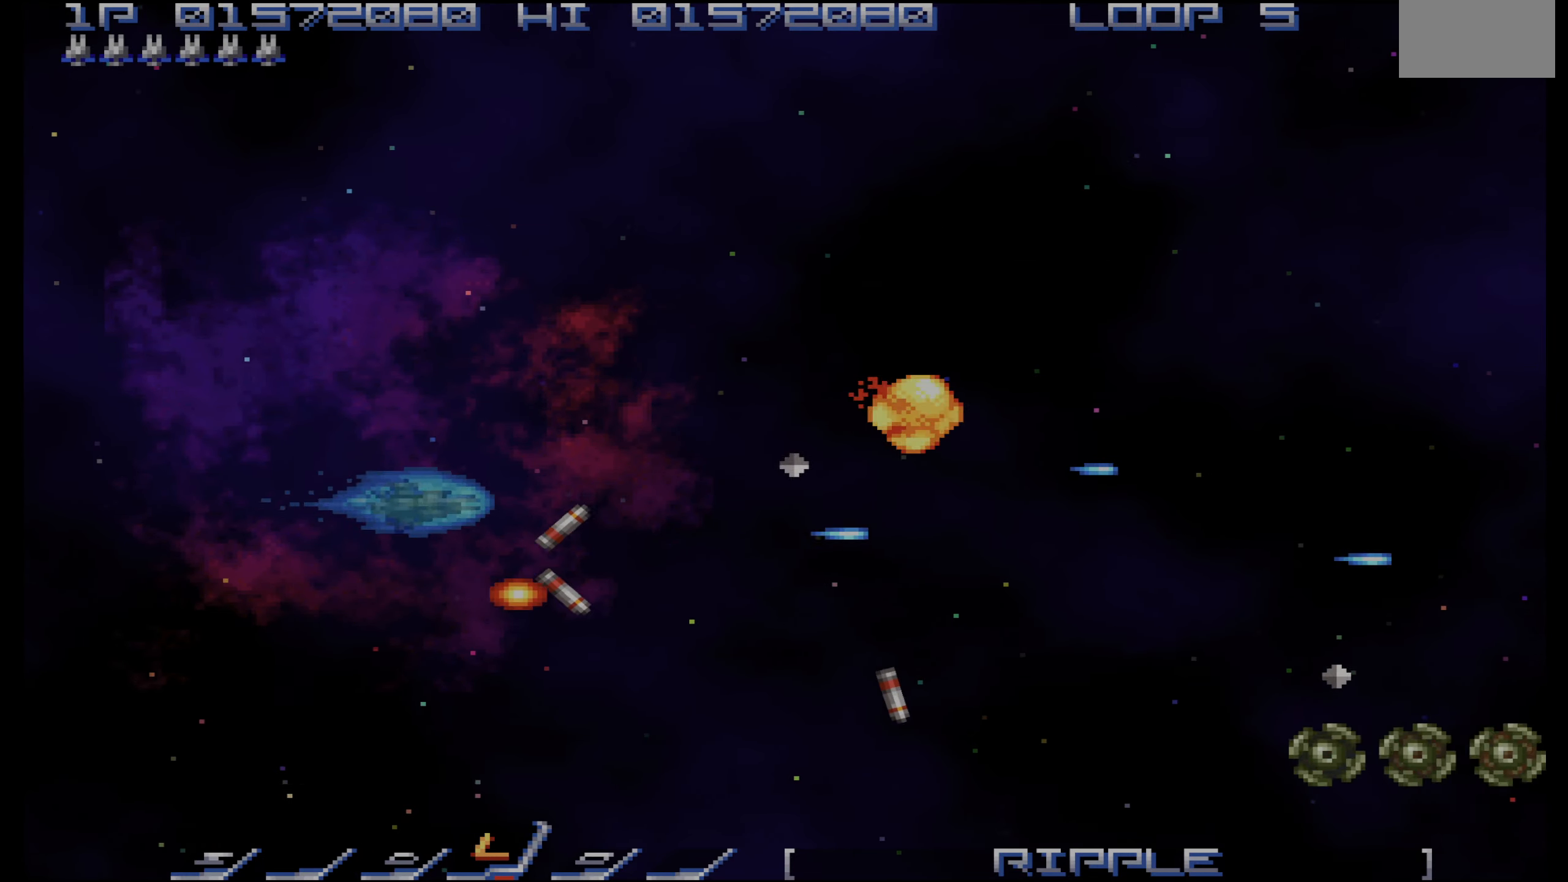
{"buttons": ["CROSS", "DPAD_DOWN", "DPAD_RIGHT"], "events": [[50, "DPAD_UP", "up"], [100, "DPAD_DOWN", "down"], [100, "DPAD_LEFT", "up"], [450, "DPAD_RIGHT", "down"]]}
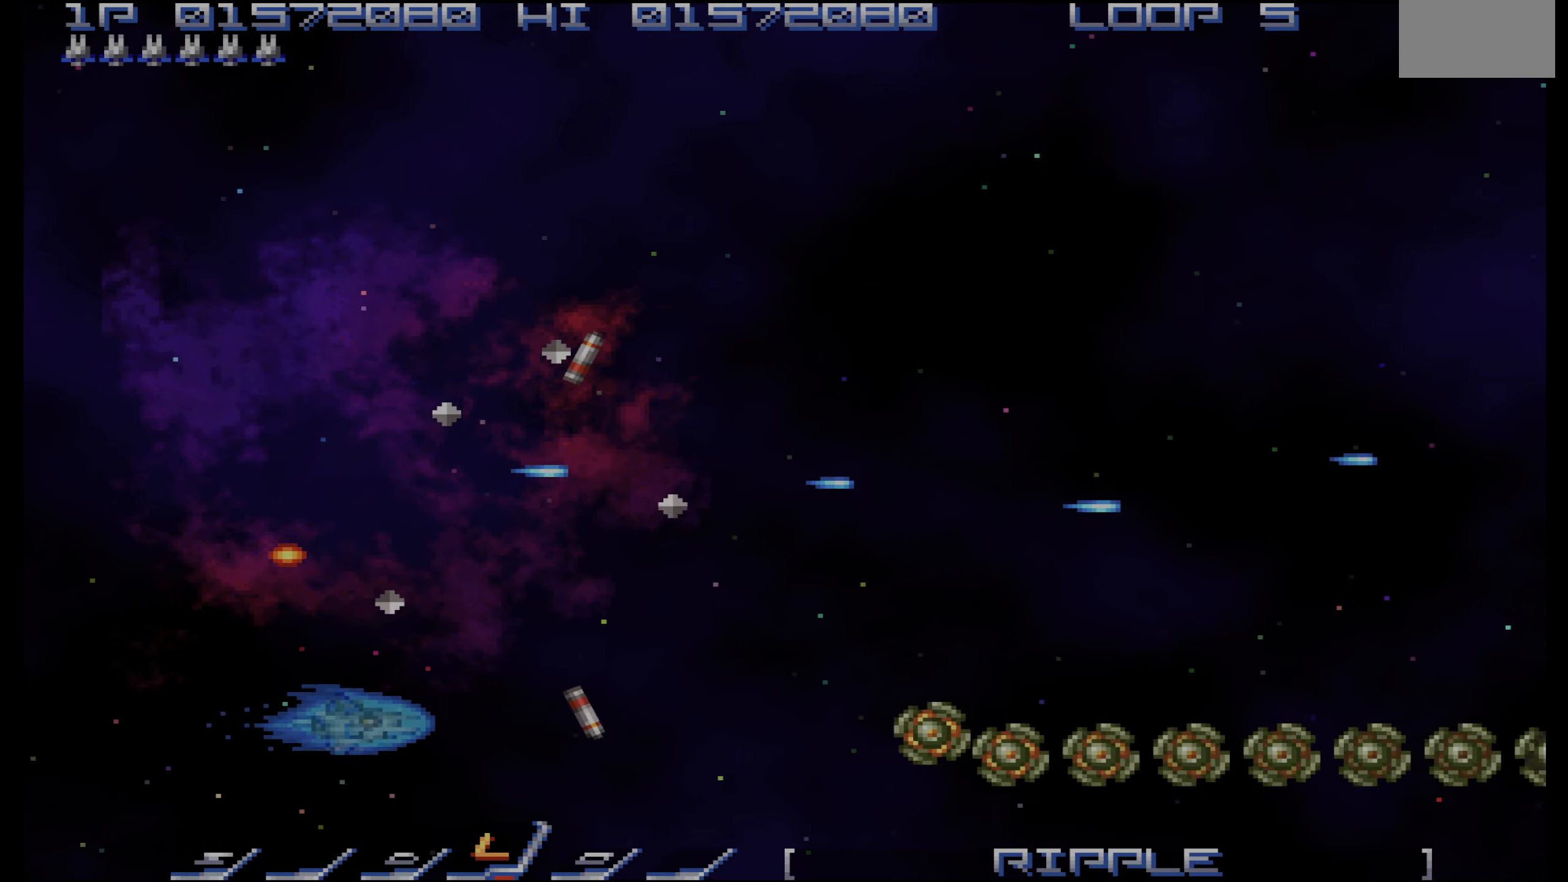
{"buttons": ["CROSS", "DPAD_UP", "DPAD_LEFT"], "events": [[17, "DPAD_DOWN", "up"], [150, "DPAD_RIGHT", "up"], [167, "DPAD_LEFT", "down"], [267, "DPAD_LEFT", "up"], [317, "DPAD_RIGHT", "down"], [350, "DPAD_UP", "down"], [434, "DPAD_RIGHT", "up"], [500, "DPAD_LEFT", "down"]]}
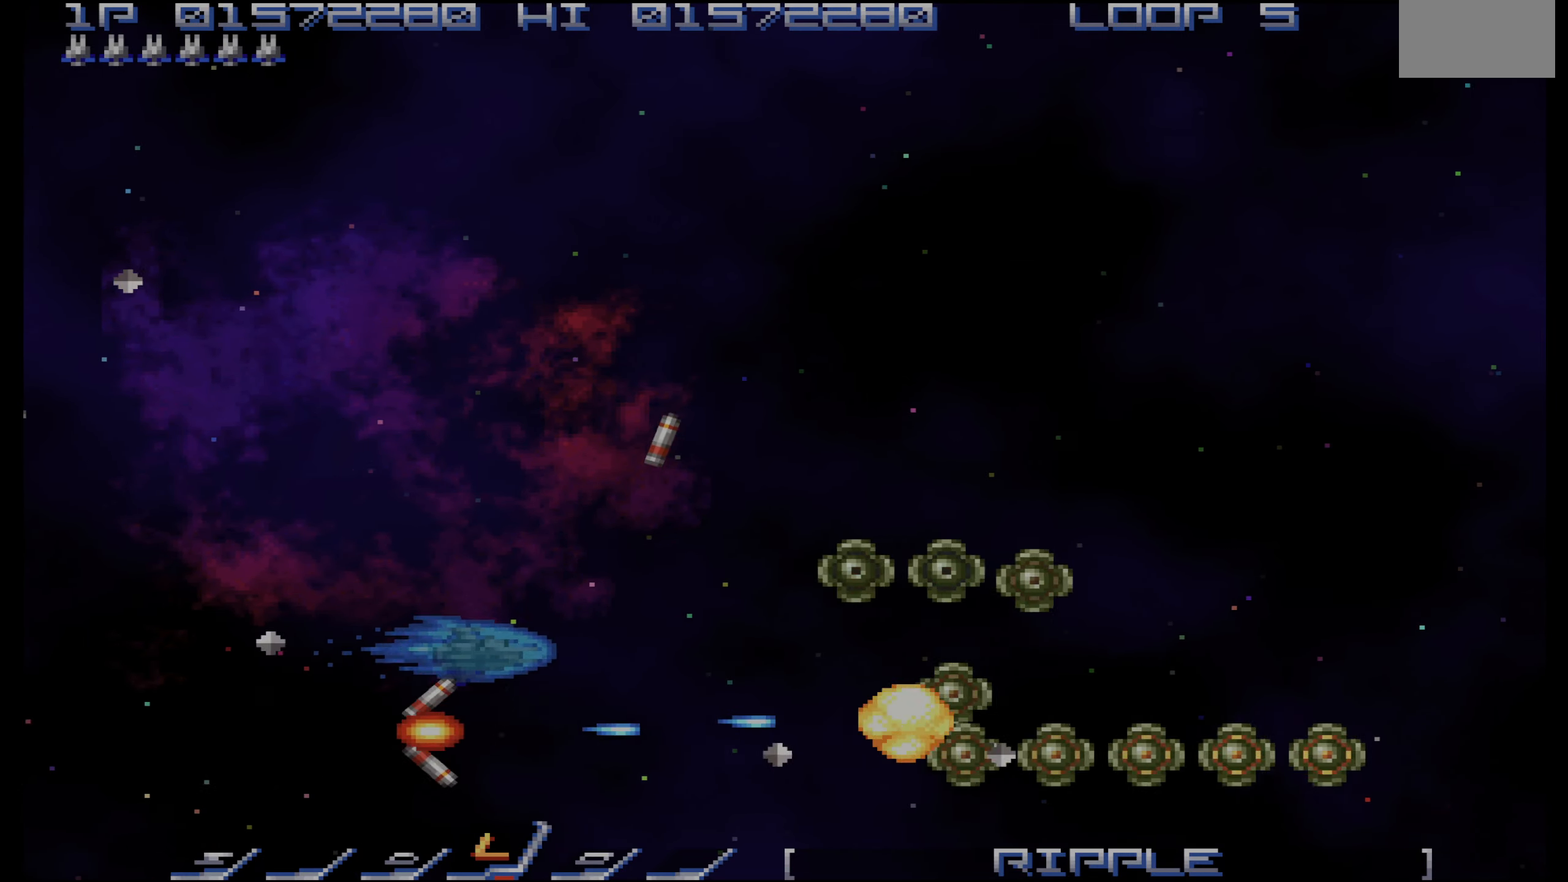
{"buttons": ["CROSS", "DPAD_UP", "DPAD_LEFT"], "events": [[184, "DPAD_UP", "up"], [250, "DPAD_LEFT", "up"], [284, "DPAD_LEFT", "down"], [417, "DPAD_UP", "down"]]}
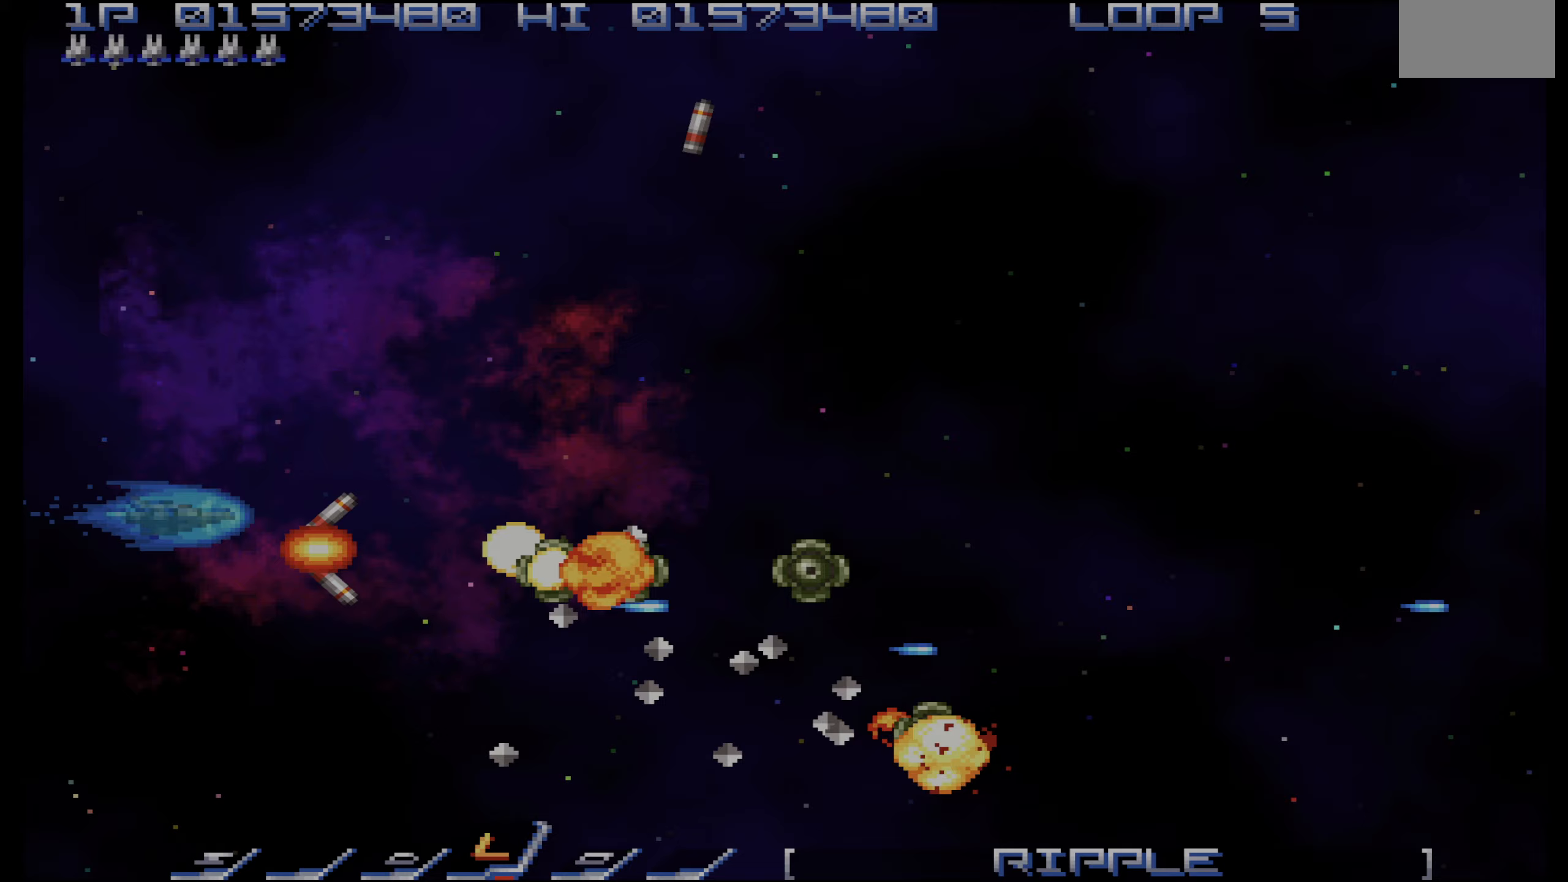
{"buttons": ["CROSS", "DPAD_UP"], "events": [[17, "DPAD_UP", "up"], [100, "DPAD_LEFT", "up"], [133, "DPAD_UP", "down"], [283, "DPAD_UP", "up"], [417, "DPAD_UP", "down"]]}
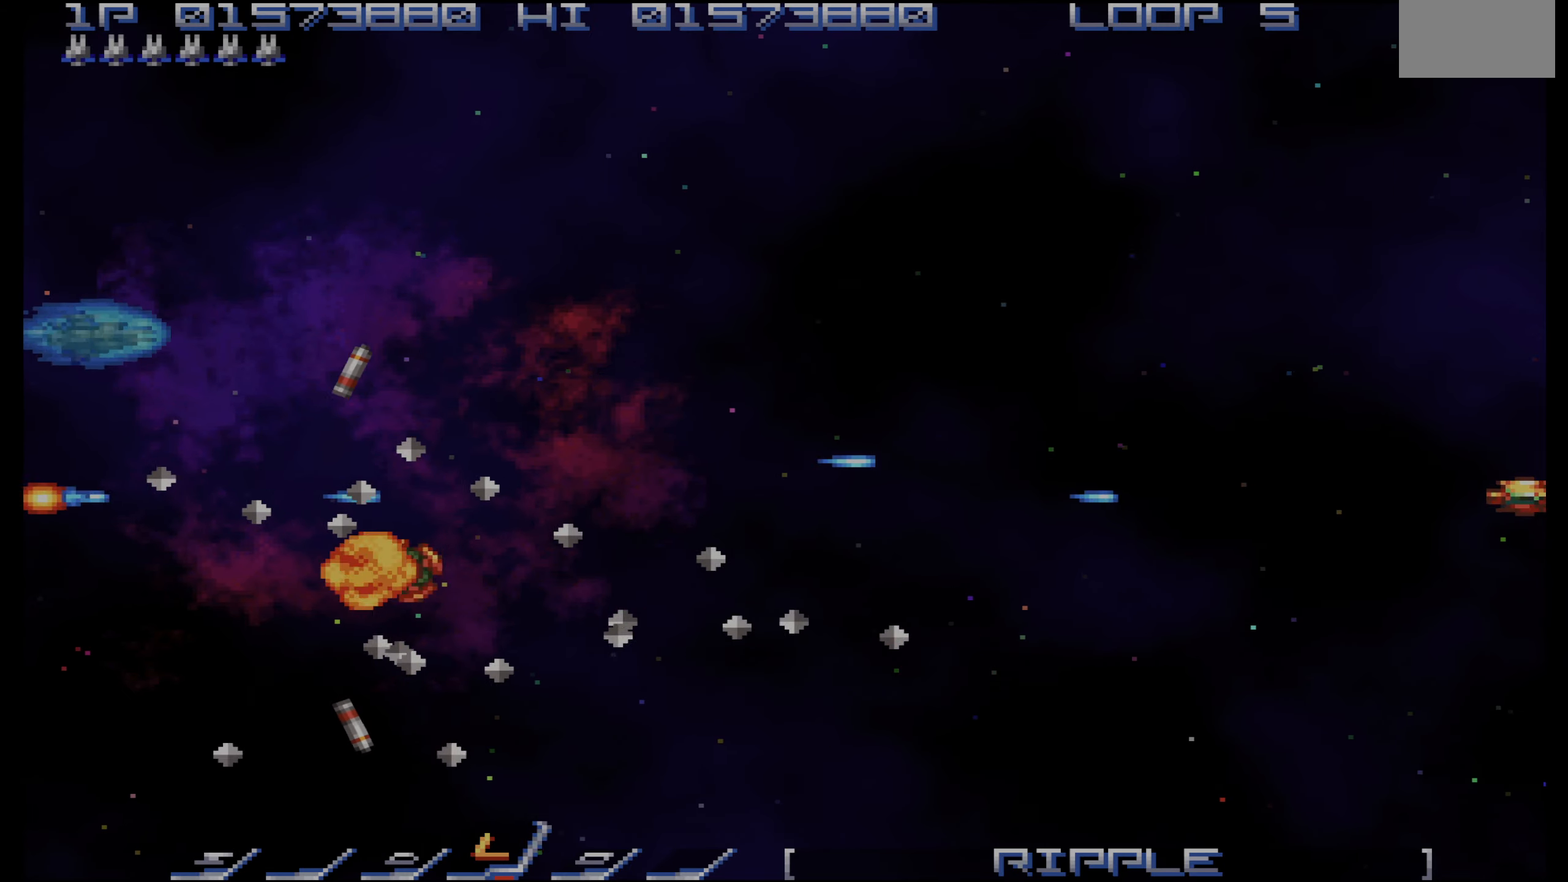
{"buttons": ["CROSS", "DPAD_RIGHT"], "events": [[83, "DPAD_RIGHT", "down"], [383, "DPAD_UP", "up"]]}
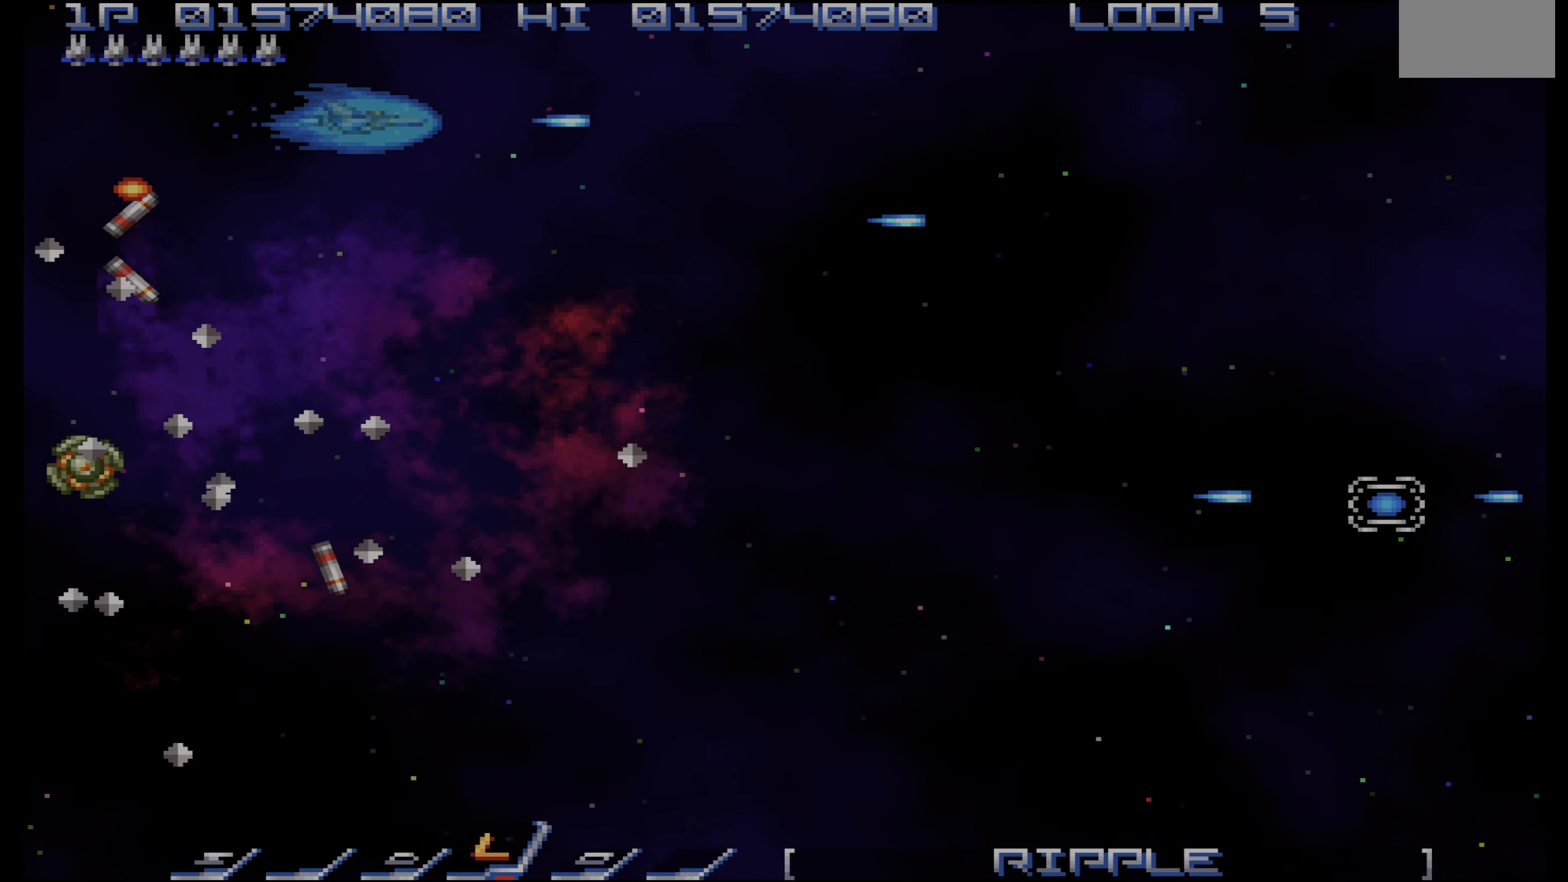
{"buttons": ["DPAD_DOWN", "DPAD_RIGHT"], "events": [[117, "CROSS", "up"], [150, "DPAD_DOWN", "down"]]}
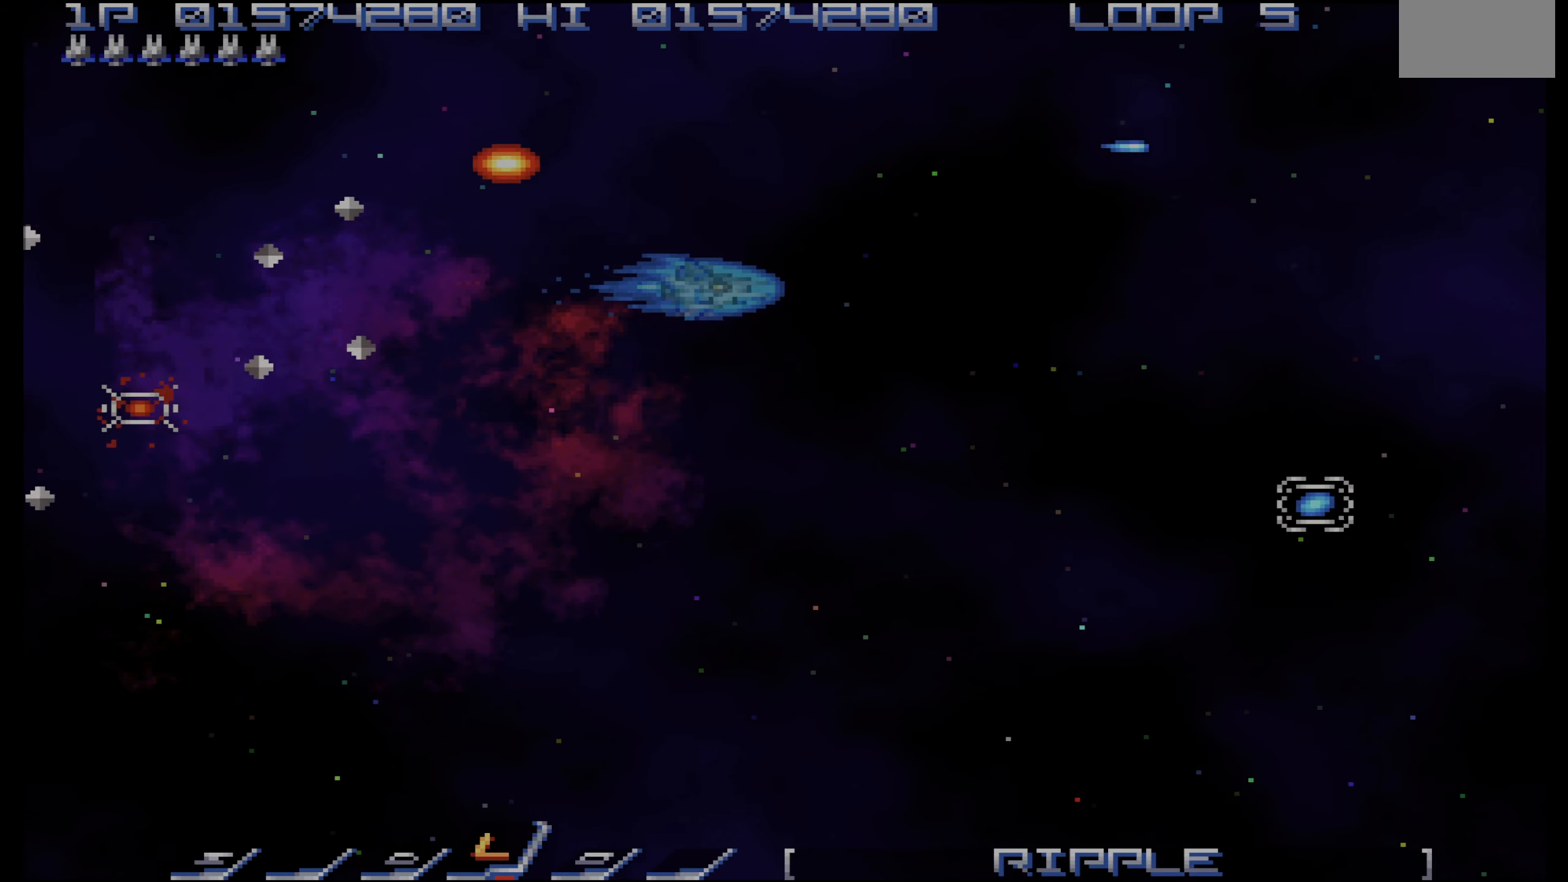
{"buttons": [], "events": [[150, "DPAD_RIGHT", "up"], [300, "DPAD_LEFT", "down"], [333, "CROSS", "down"], [433, "DPAD_LEFT", "up"], [450, "CROSS", "up"], [450, "DPAD_DOWN", "up"]]}
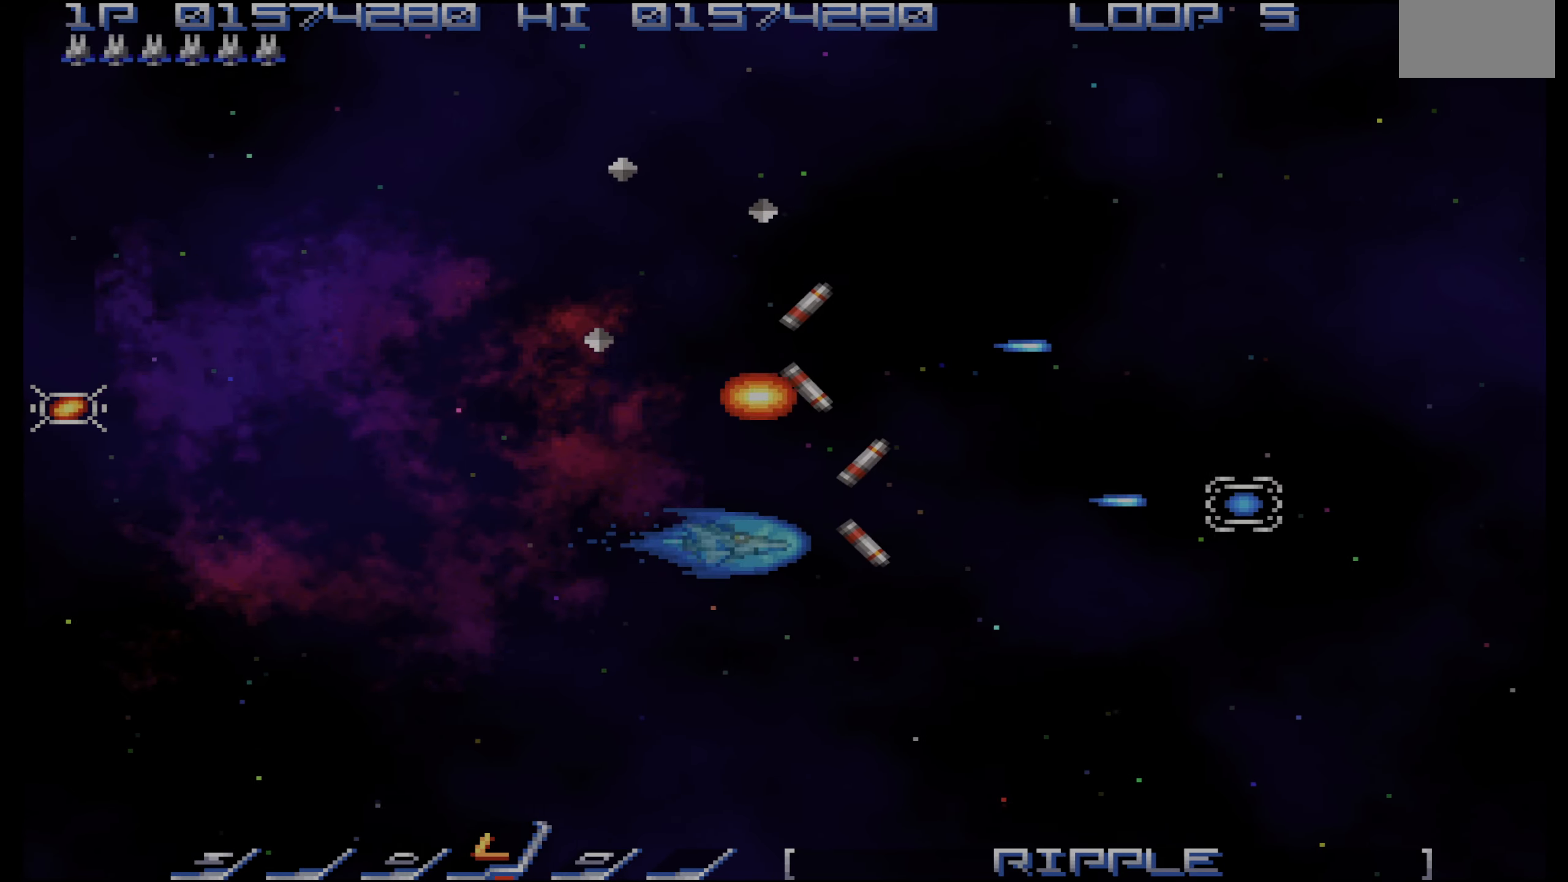
{"buttons": [], "events": [[83, "DPAD_RIGHT", "down"], [100, "DPAD_DOWN", "down"], [150, "DPAD_RIGHT", "up"], [167, "DPAD_DOWN", "up"], [333, "DPAD_RIGHT", "down"], [417, "DPAD_RIGHT", "up"]]}
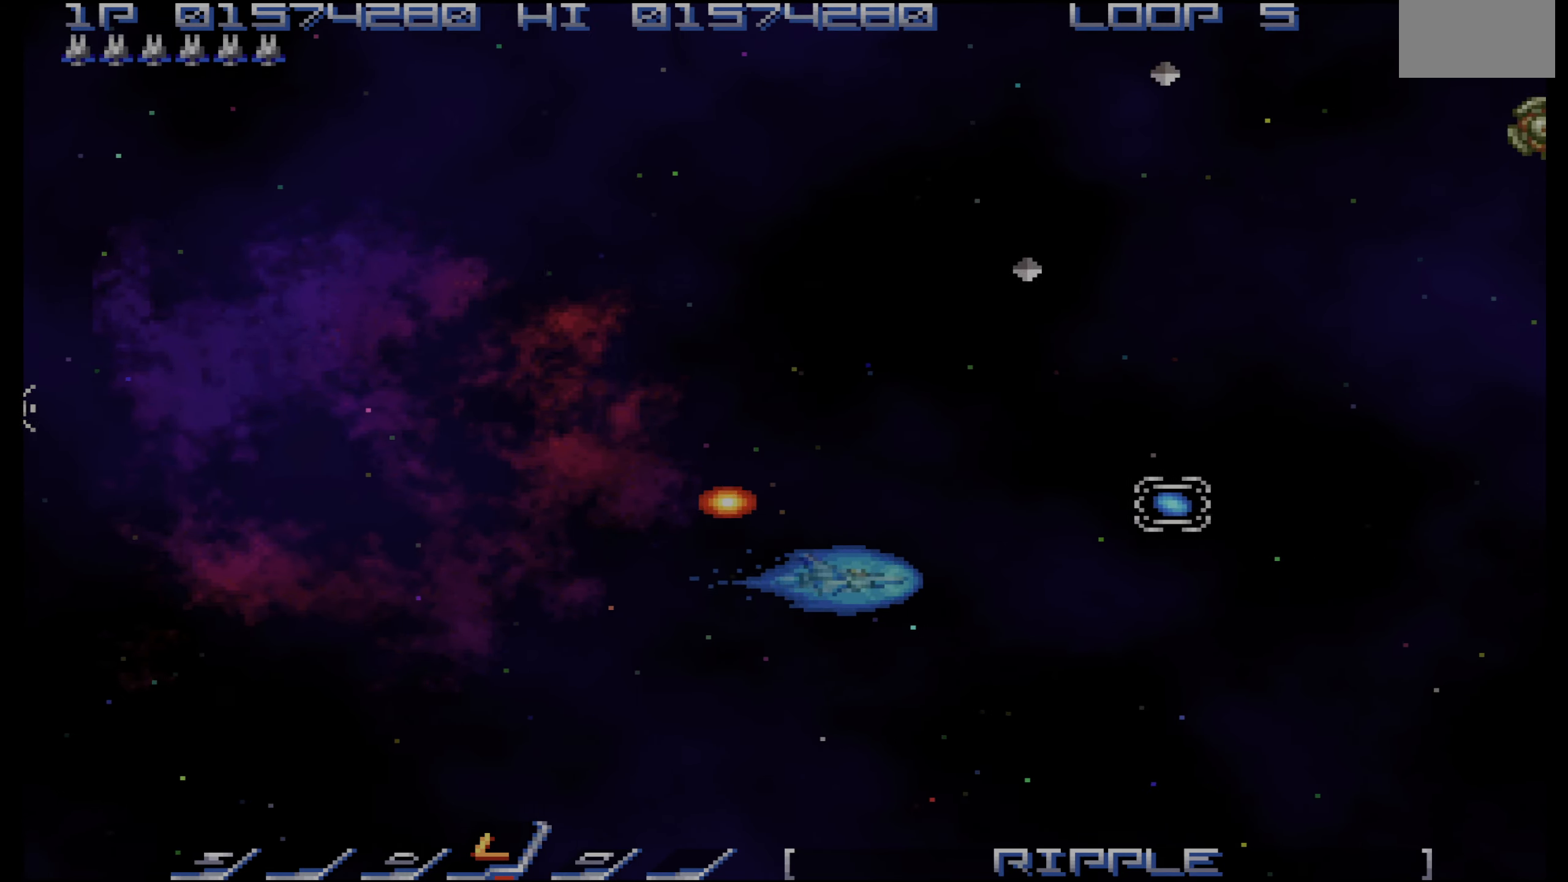
{"buttons": [], "events": [[33, "DPAD_RIGHT", "down"], [117, "DPAD_RIGHT", "up"], [233, "DPAD_RIGHT", "down"], [300, "DPAD_RIGHT", "up"]]}
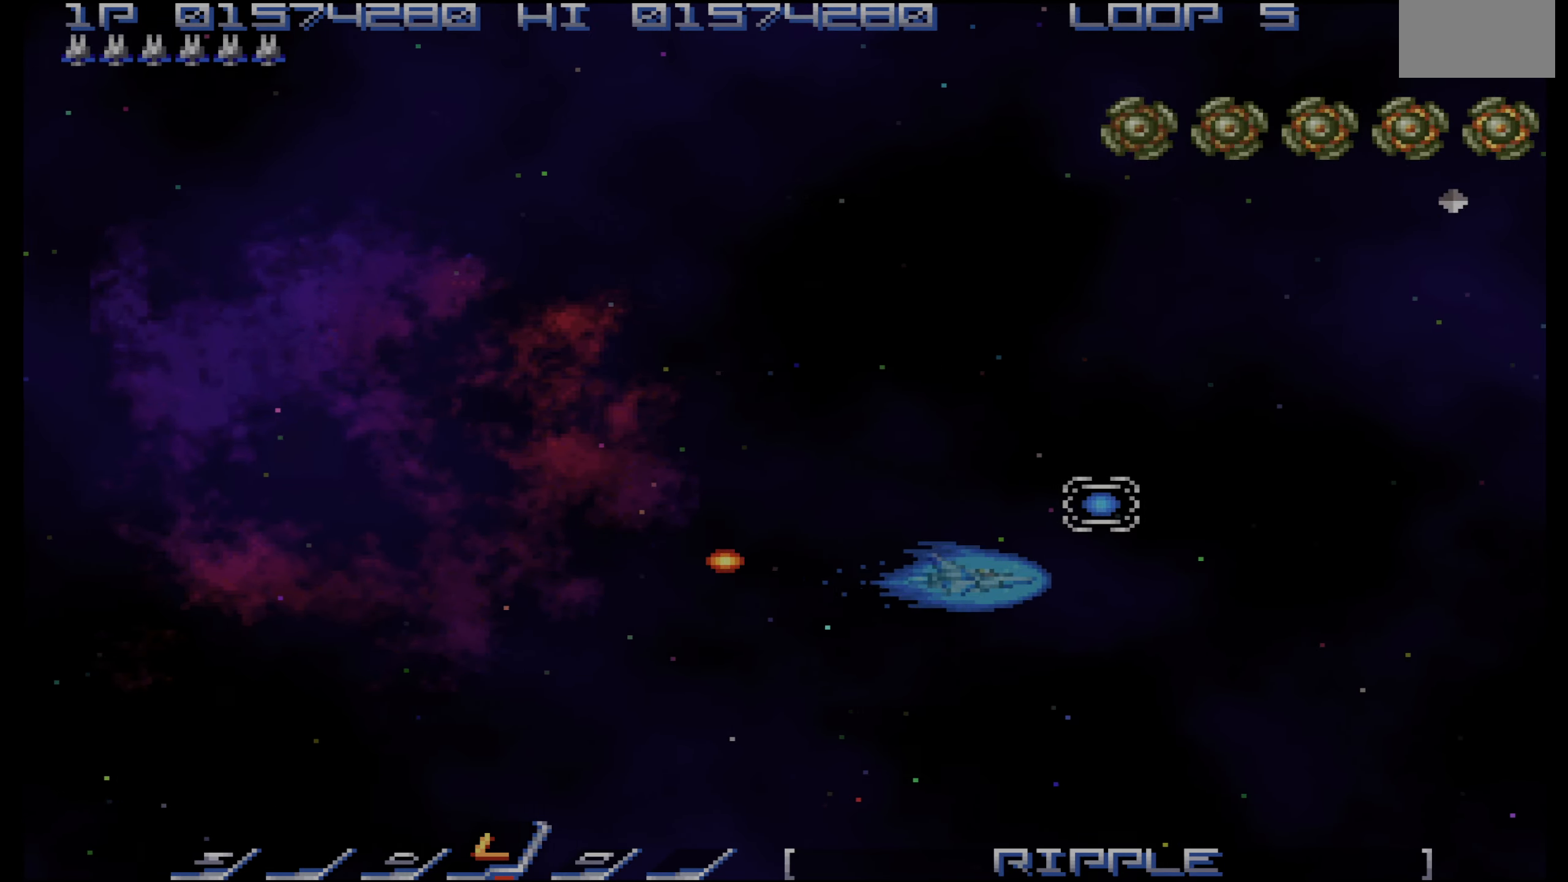
{"buttons": ["DPAD_LEFT"], "events": [[50, "DPAD_RIGHT", "down"], [67, "DPAD_UP", "down"], [183, "DPAD_RIGHT", "up"], [217, "DPAD_LEFT", "down"], [233, "DPAD_DOWN", "down"], [233, "DPAD_UP", "up"], [483, "DPAD_DOWN", "up"]]}
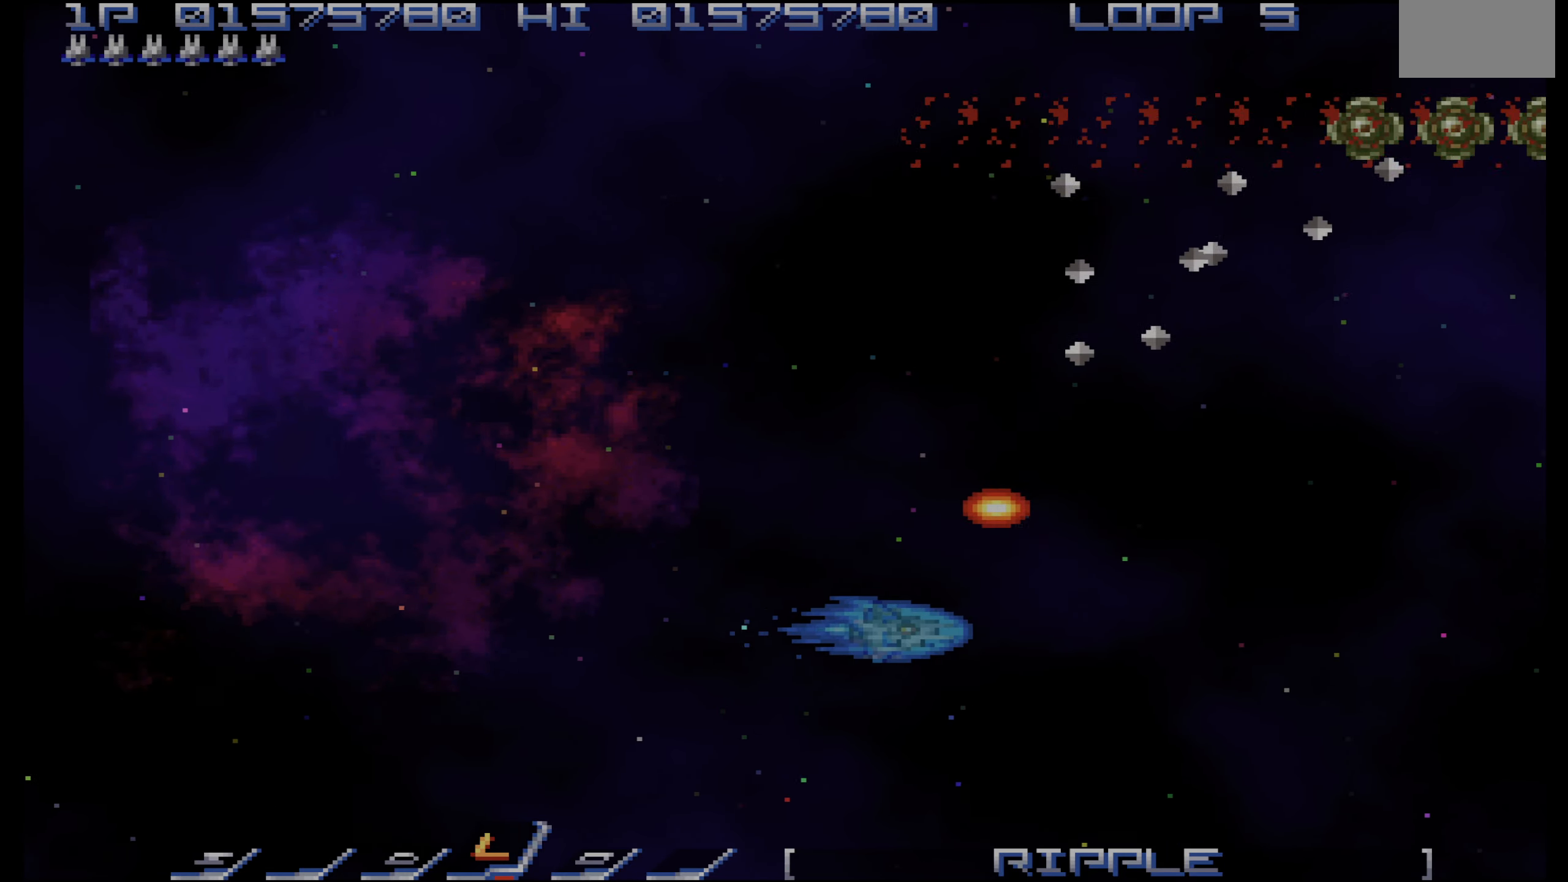
{"buttons": ["CROSS", "DPAD_UP", "DPAD_LEFT"], "events": [[83, "CROSS", "down"], [117, "DPAD_UP", "down"]]}
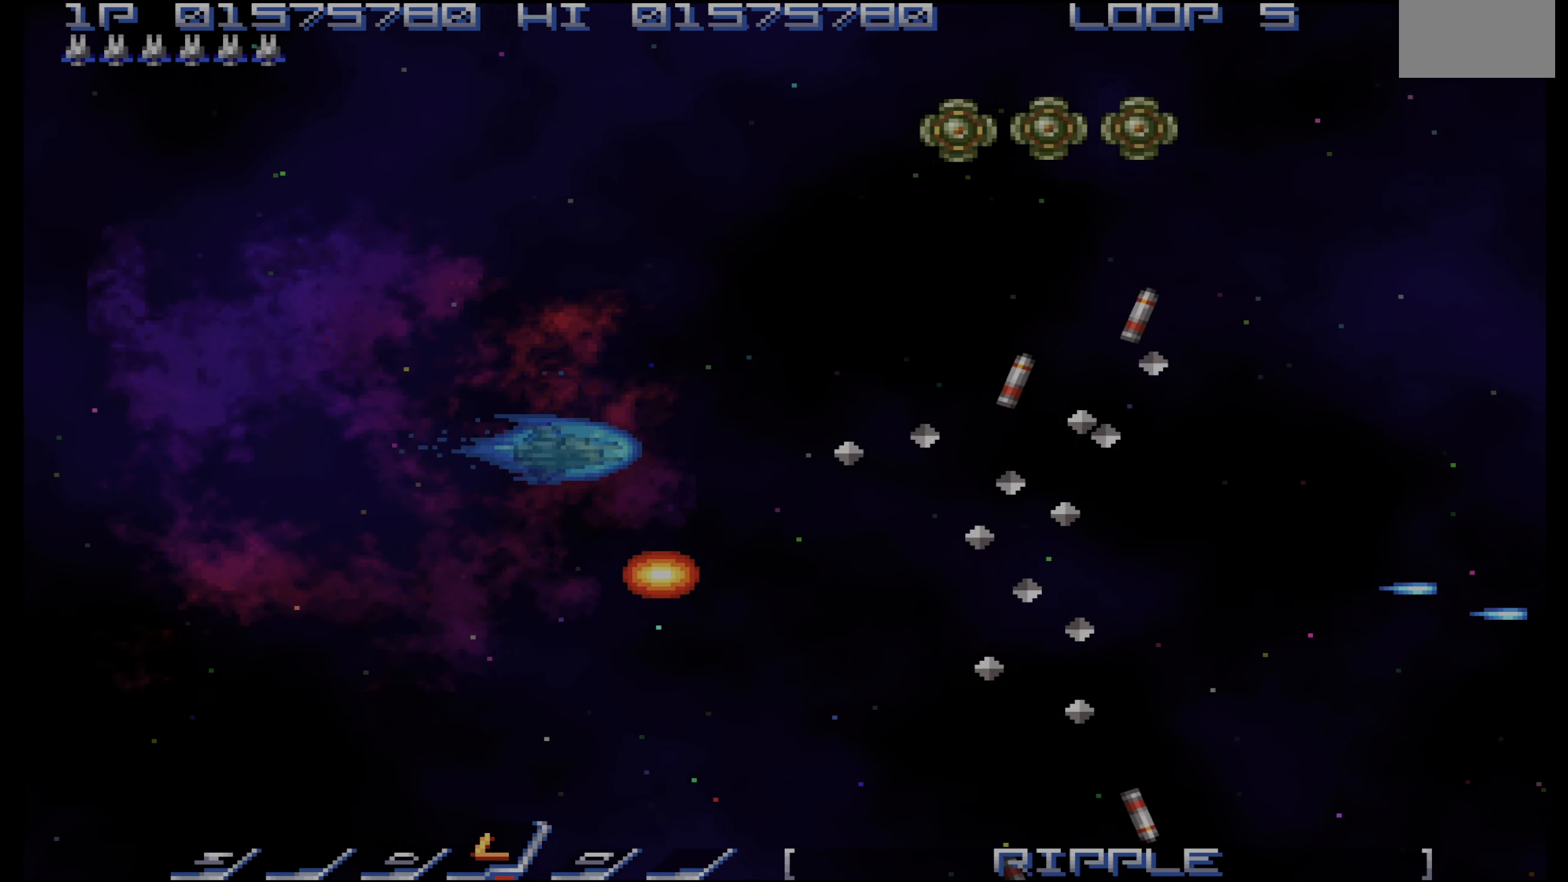
{"buttons": ["CROSS", "DPAD_LEFT"], "events": [[67, "DPAD_LEFT", "up"], [283, "DPAD_LEFT", "down"], [283, "DPAD_UP", "up"], [317, "DPAD_DOWN", "down"], [450, "DPAD_DOWN", "up"]]}
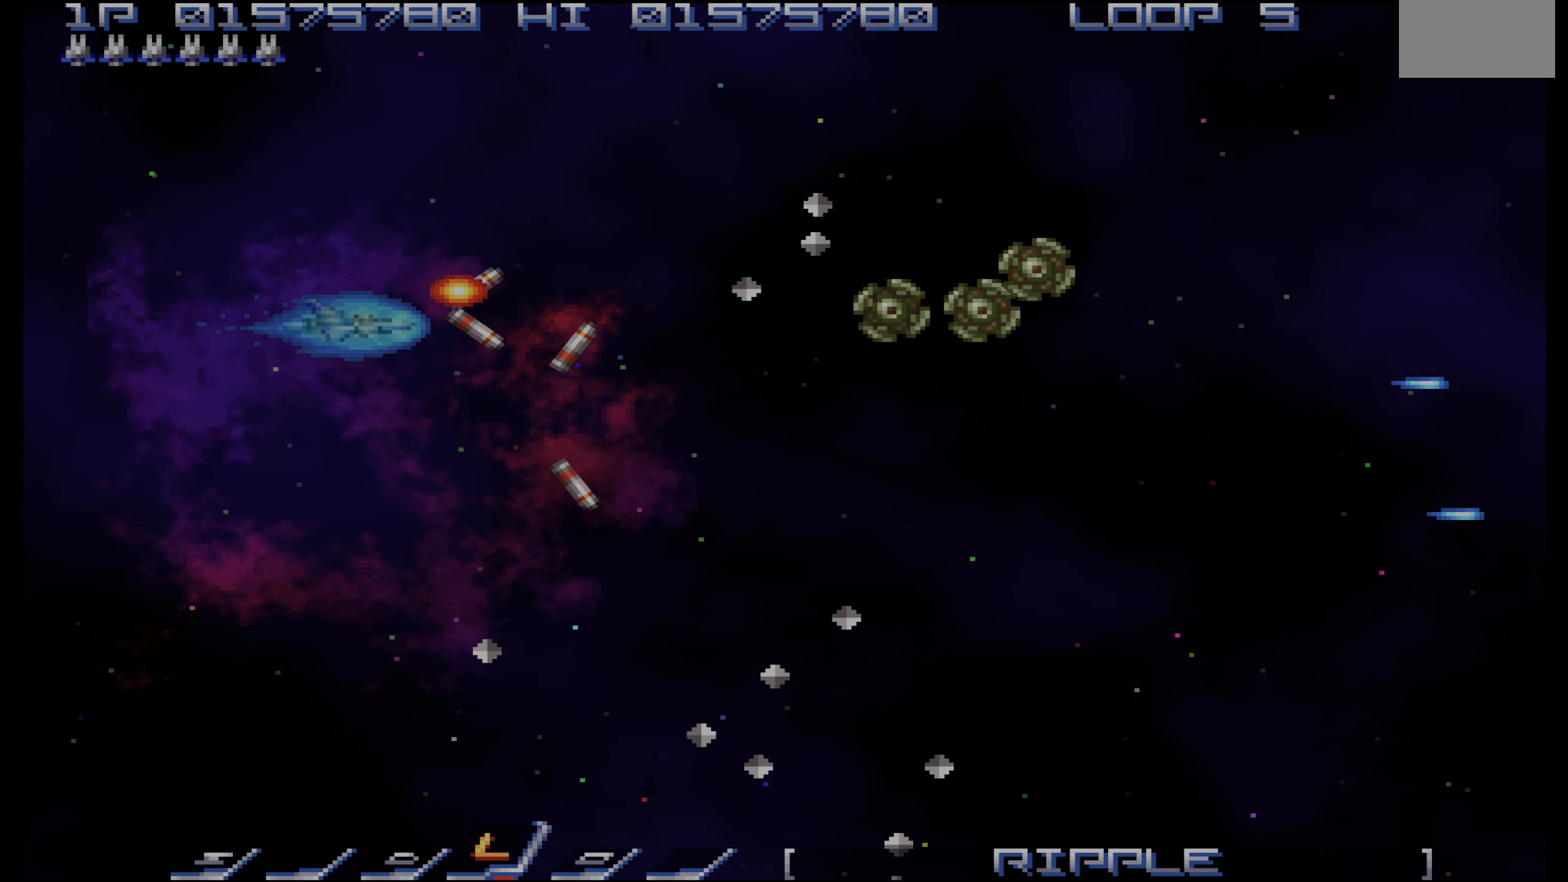
{"buttons": ["CROSS", "DPAD_UP"], "events": [[117, "DPAD_UP", "down"], [200, "DPAD_LEFT", "up"], [217, "DPAD_UP", "up"], [333, "DPAD_UP", "down"]]}
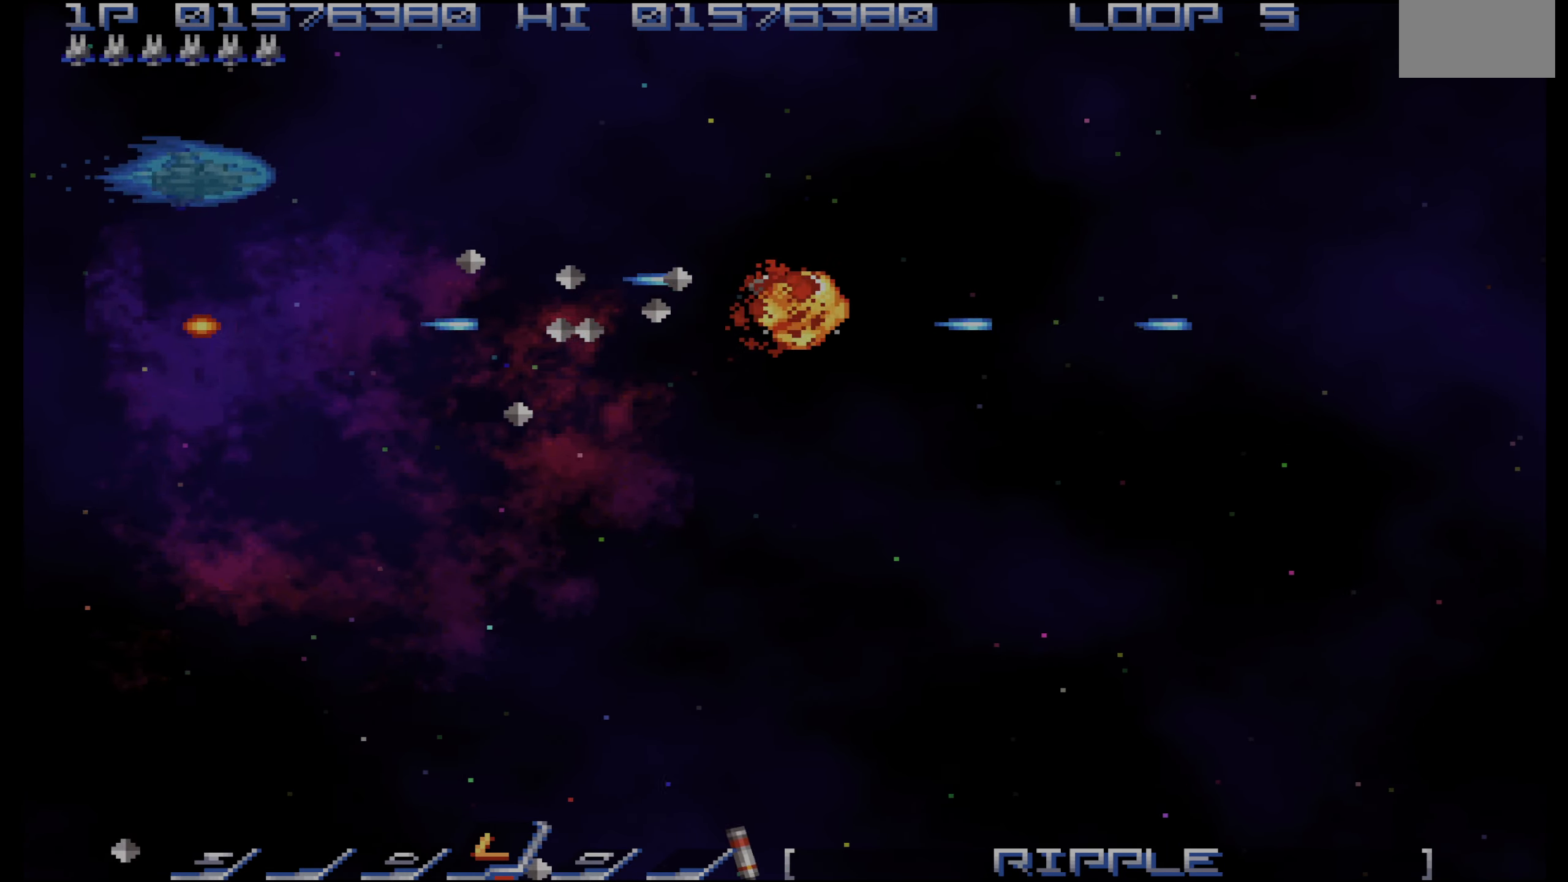
{"buttons": ["CROSS", "DPAD_RIGHT"], "events": [[17, "DPAD_RIGHT", "down"], [333, "DPAD_UP", "up"]]}
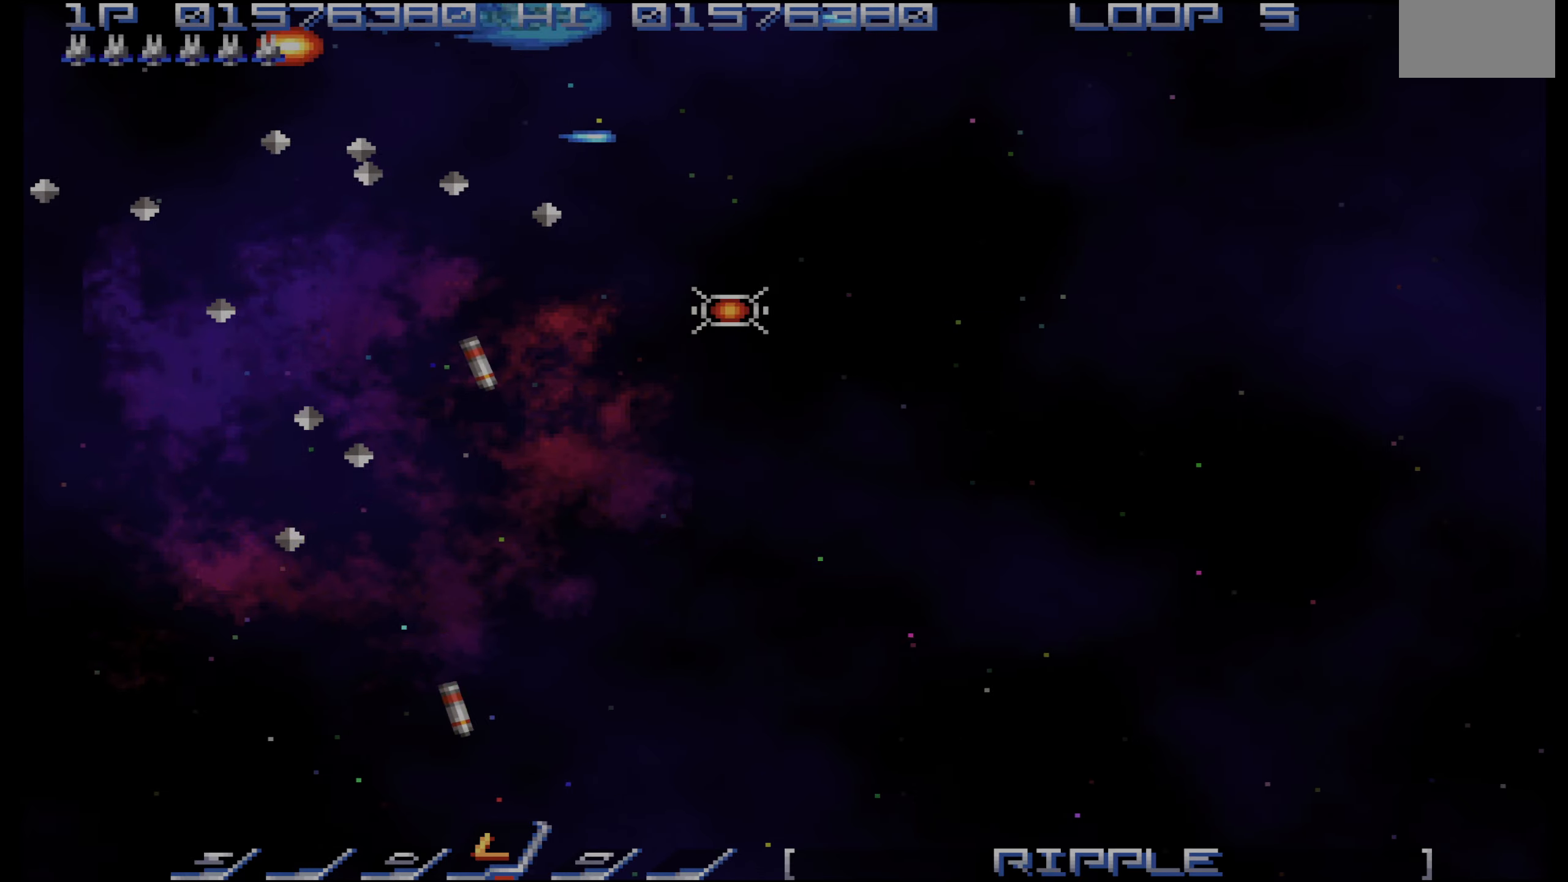
{"buttons": ["CROSS", "DPAD_DOWN"], "events": [[16, "DPAD_DOWN", "down"], [166, "DPAD_RIGHT", "up"], [233, "CROSS", "up"], [283, "CROSS", "down"]]}
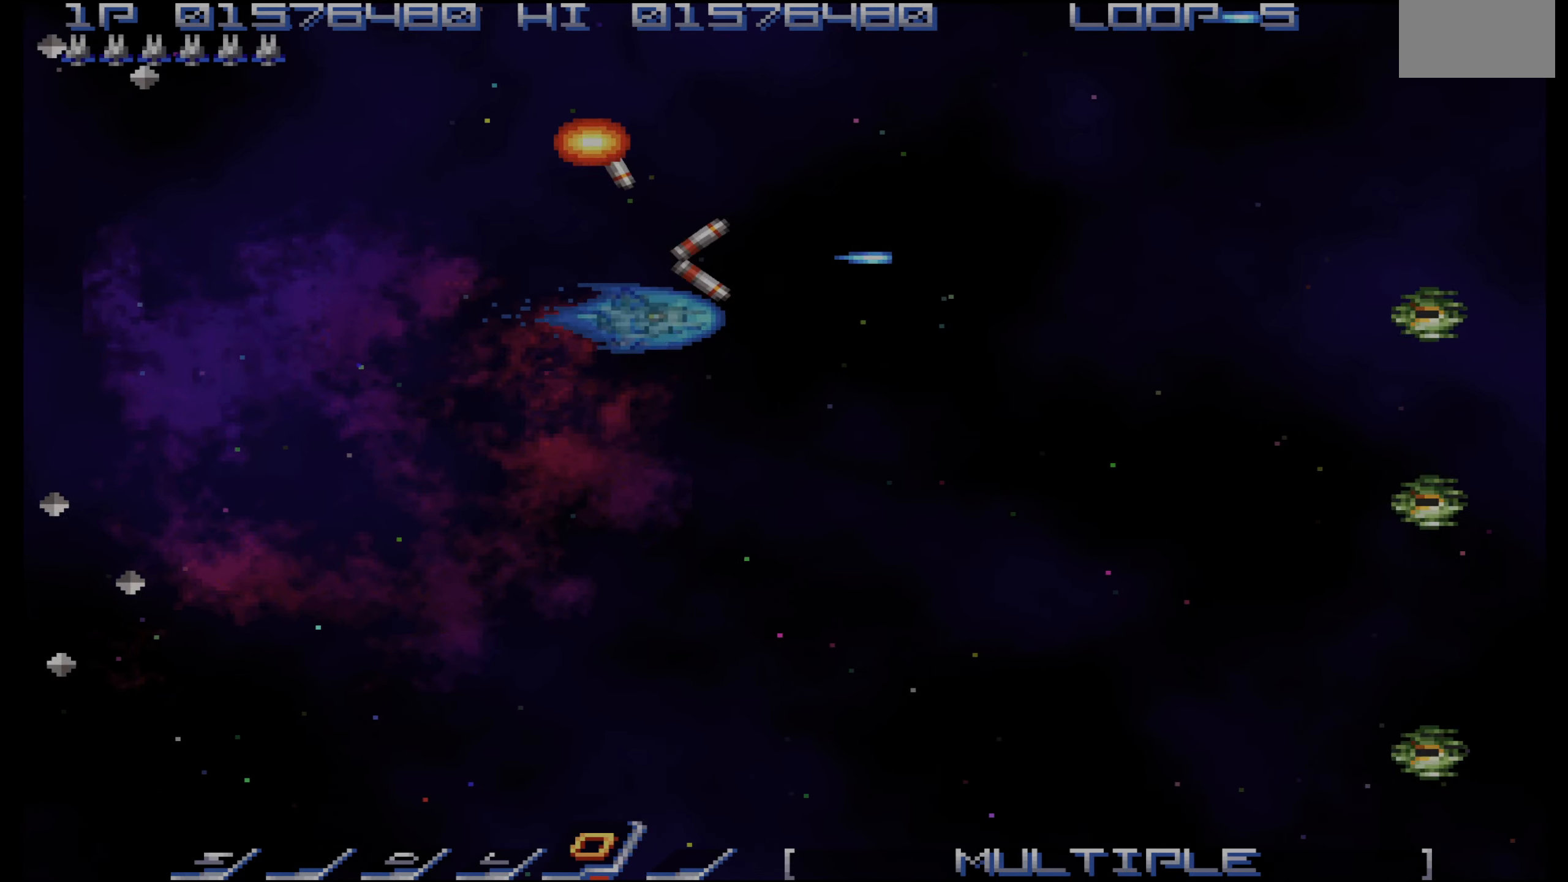
{"buttons": ["CROSS", "DPAD_DOWN"], "events": [[50, "DPAD_DOWN", "up"], [100, "CIRCLE", "down"], [150, "DPAD_DOWN", "down"], [216, "CIRCLE", "up"]]}
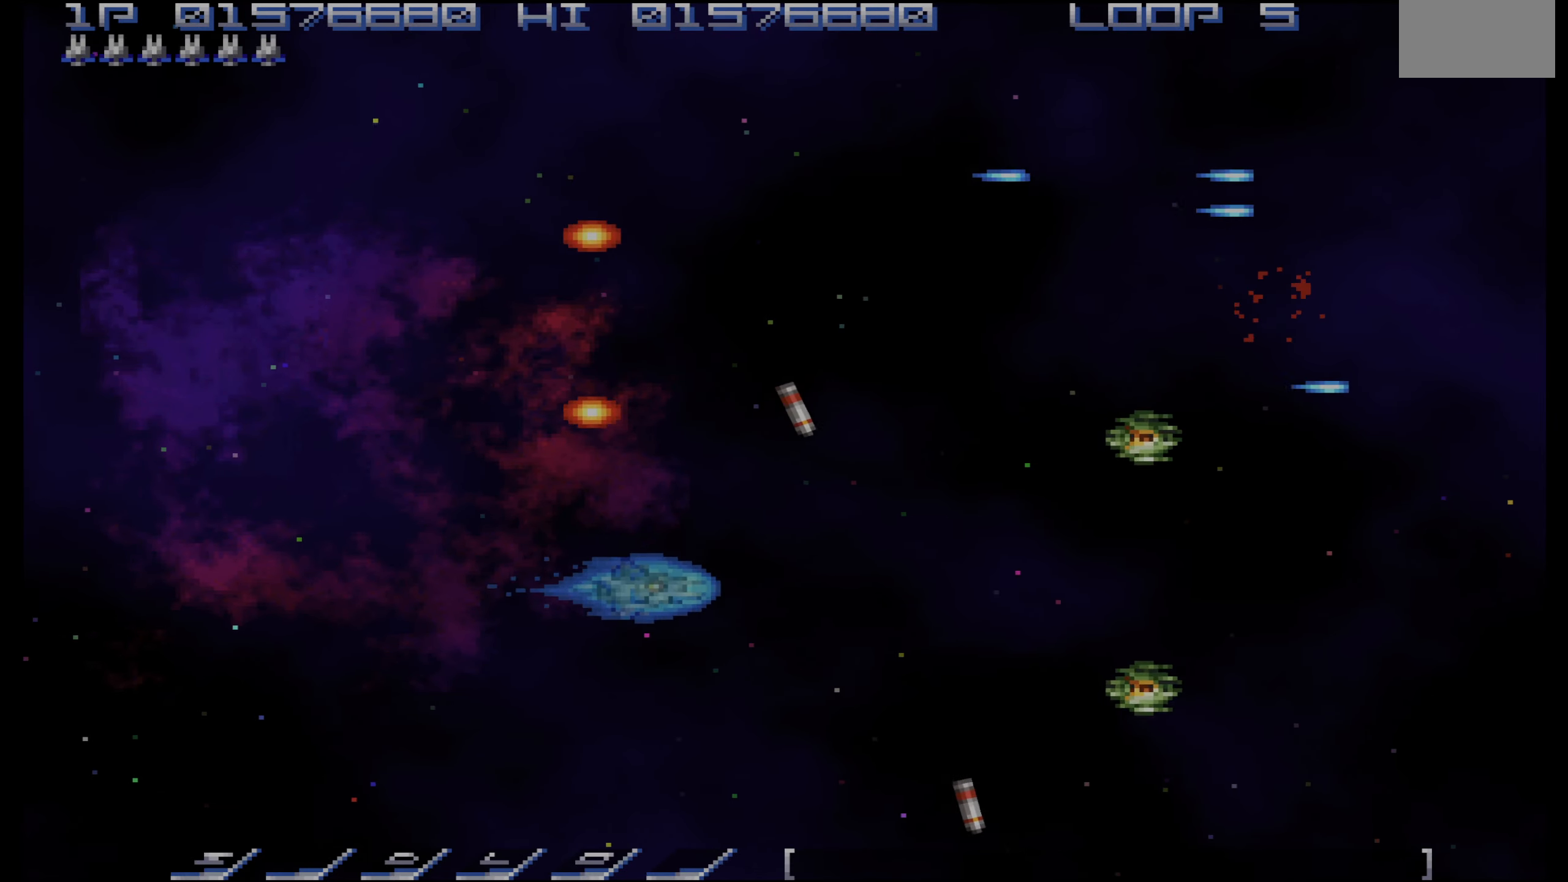
{"buttons": ["CROSS", "DPAD_UP", "DPAD_LEFT"], "events": [[116, "DPAD_LEFT", "down"], [300, "DPAD_DOWN", "up"], [316, "DPAD_UP", "down"]]}
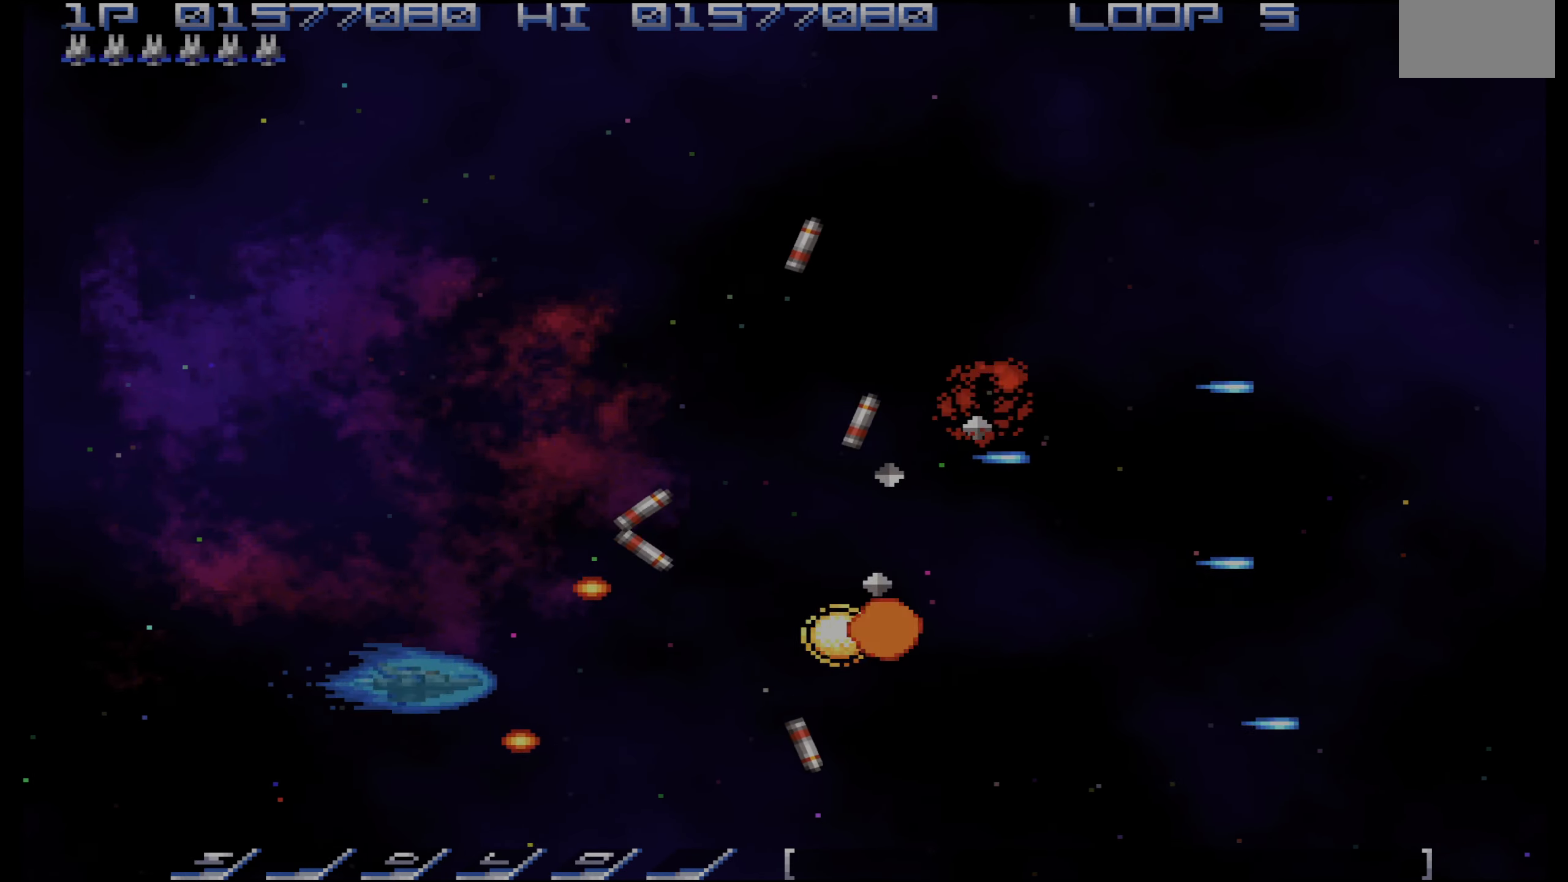
{"buttons": ["CROSS"], "events": [[183, "DPAD_LEFT", "up"], [500, "DPAD_UP", "up"]]}
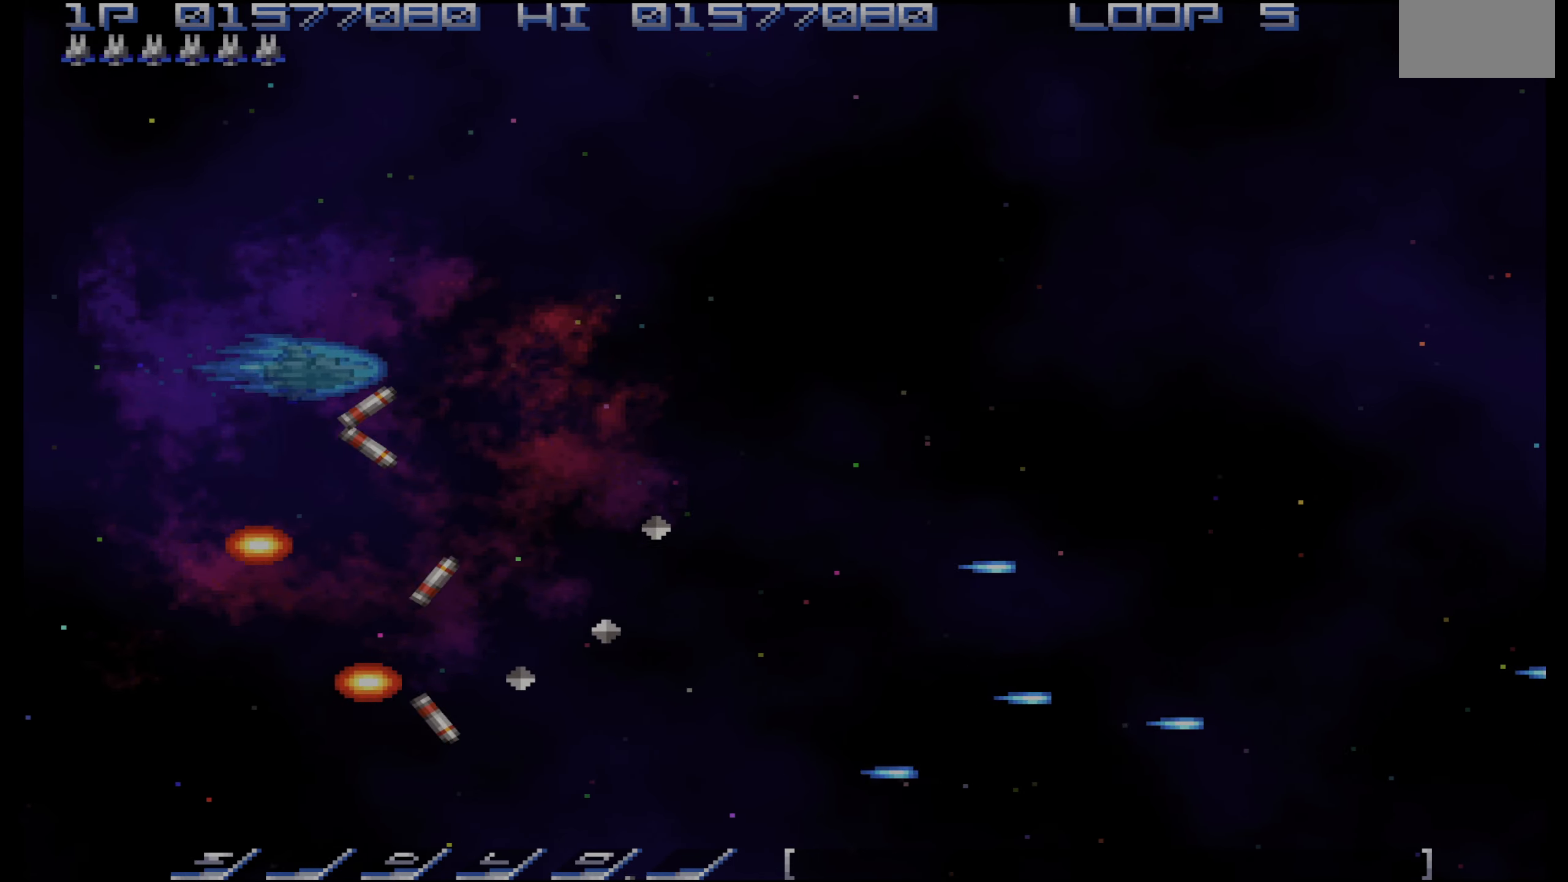
{"buttons": ["CROSS", "DPAD_UP"], "events": [[133, "DPAD_UP", "down"], [183, "DPAD_RIGHT", "down"], [250, "DPAD_UP", "up"], [450, "DPAD_UP", "down"], [500, "DPAD_RIGHT", "up"]]}
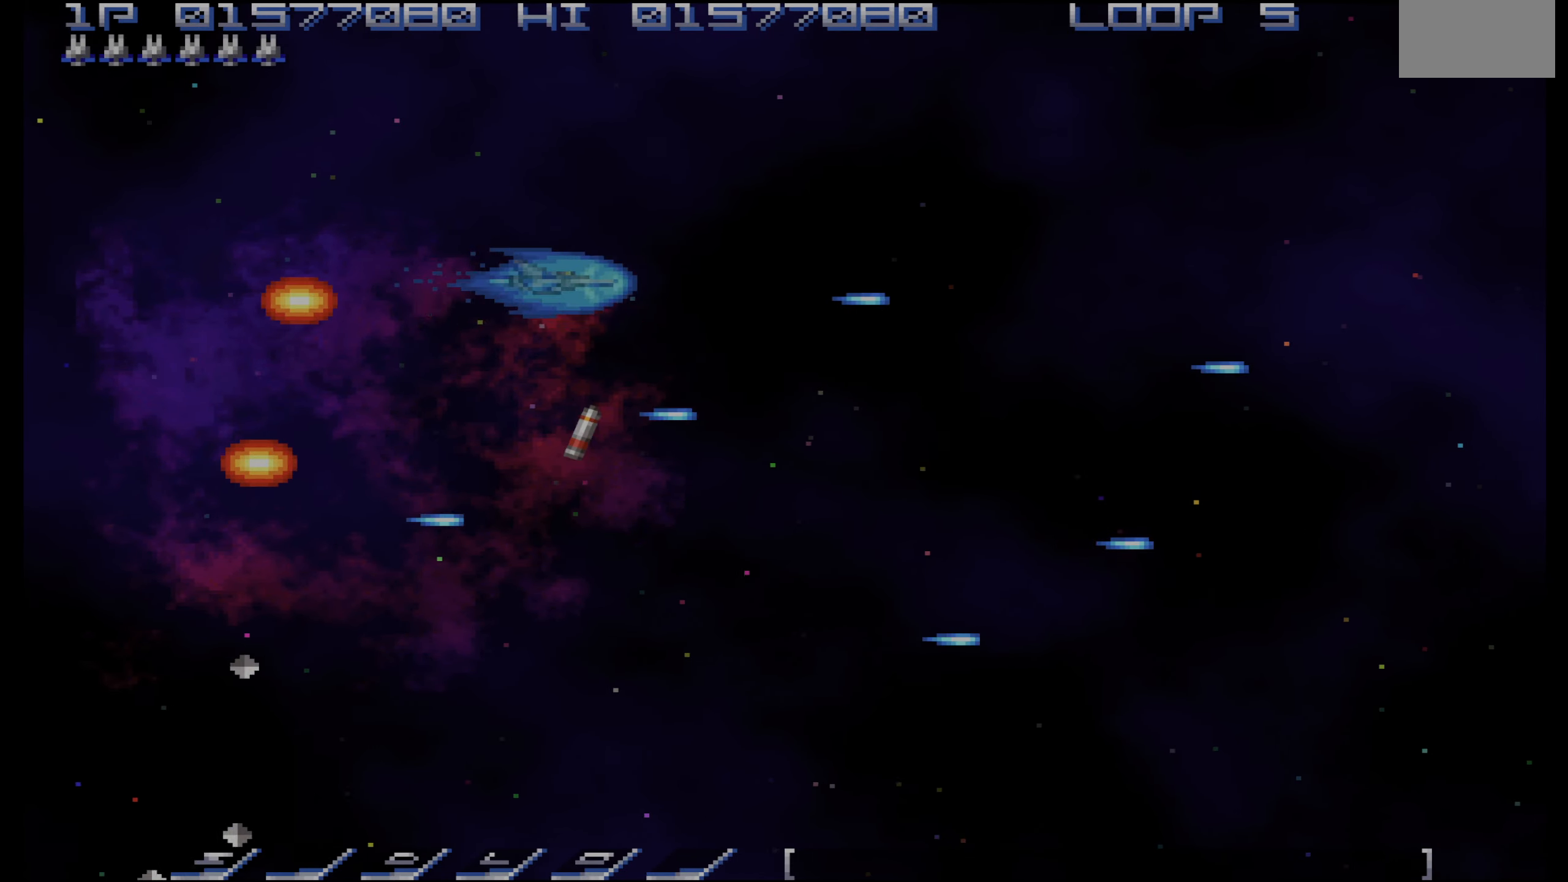
{"buttons": ["CROSS", "DPAD_DOWN", "DPAD_RIGHT"], "events": [[166, "DPAD_UP", "up"], [366, "DPAD_DOWN", "down"], [500, "DPAD_RIGHT", "down"]]}
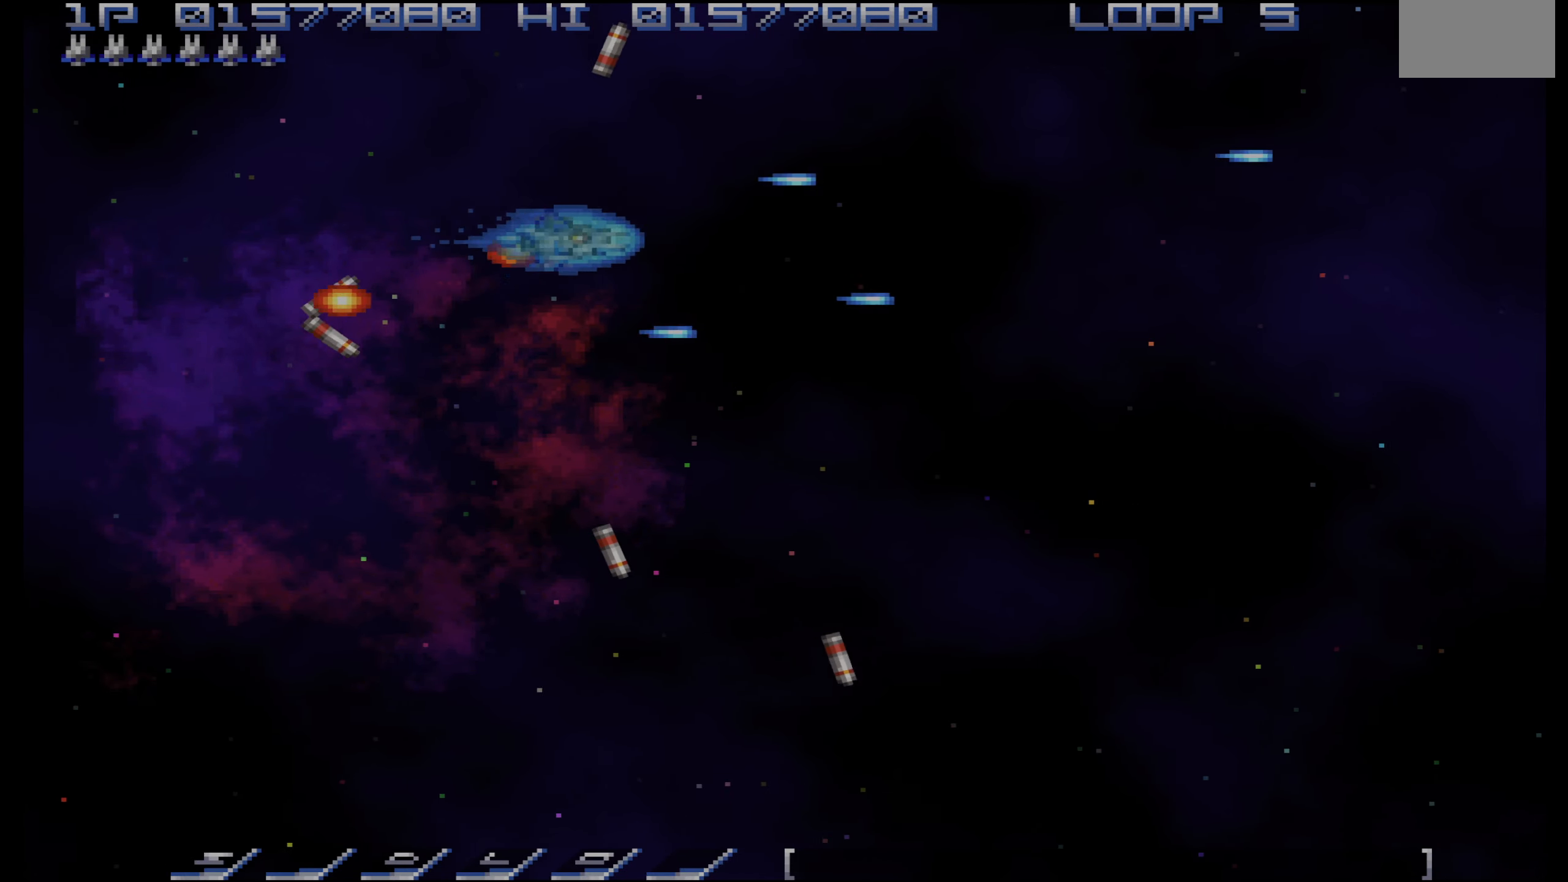
{"buttons": ["CROSS"], "events": [[216, "DPAD_RIGHT", "up"], [233, "DPAD_DOWN", "up"]]}
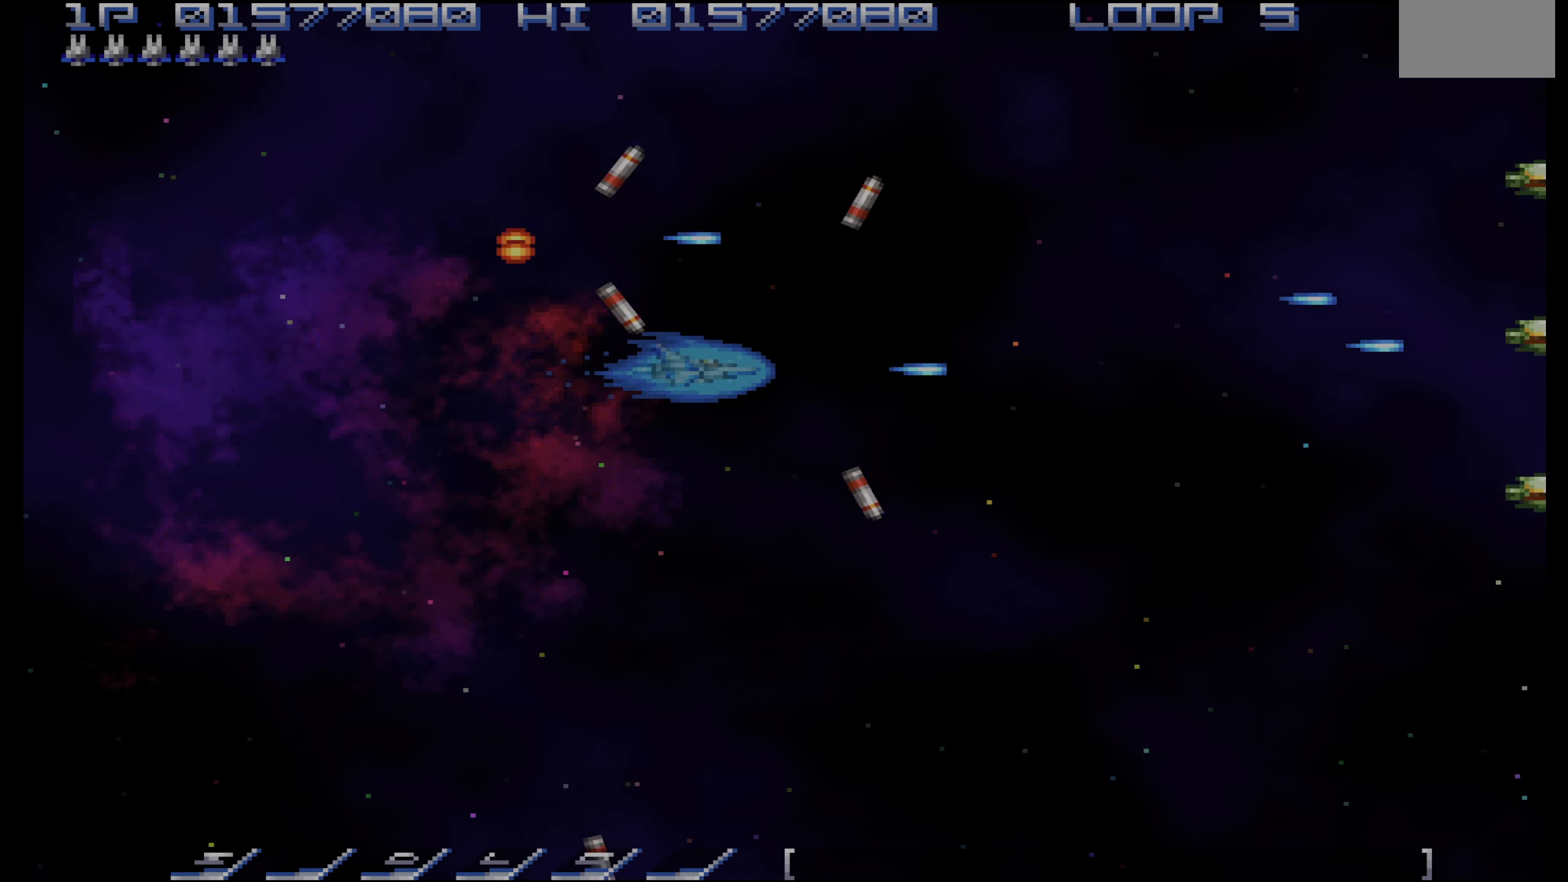
{"buttons": ["CROSS", "DPAD_DOWN", "DPAD_LEFT"], "events": [[250, "DPAD_DOWN", "down"], [450, "DPAD_LEFT", "down"]]}